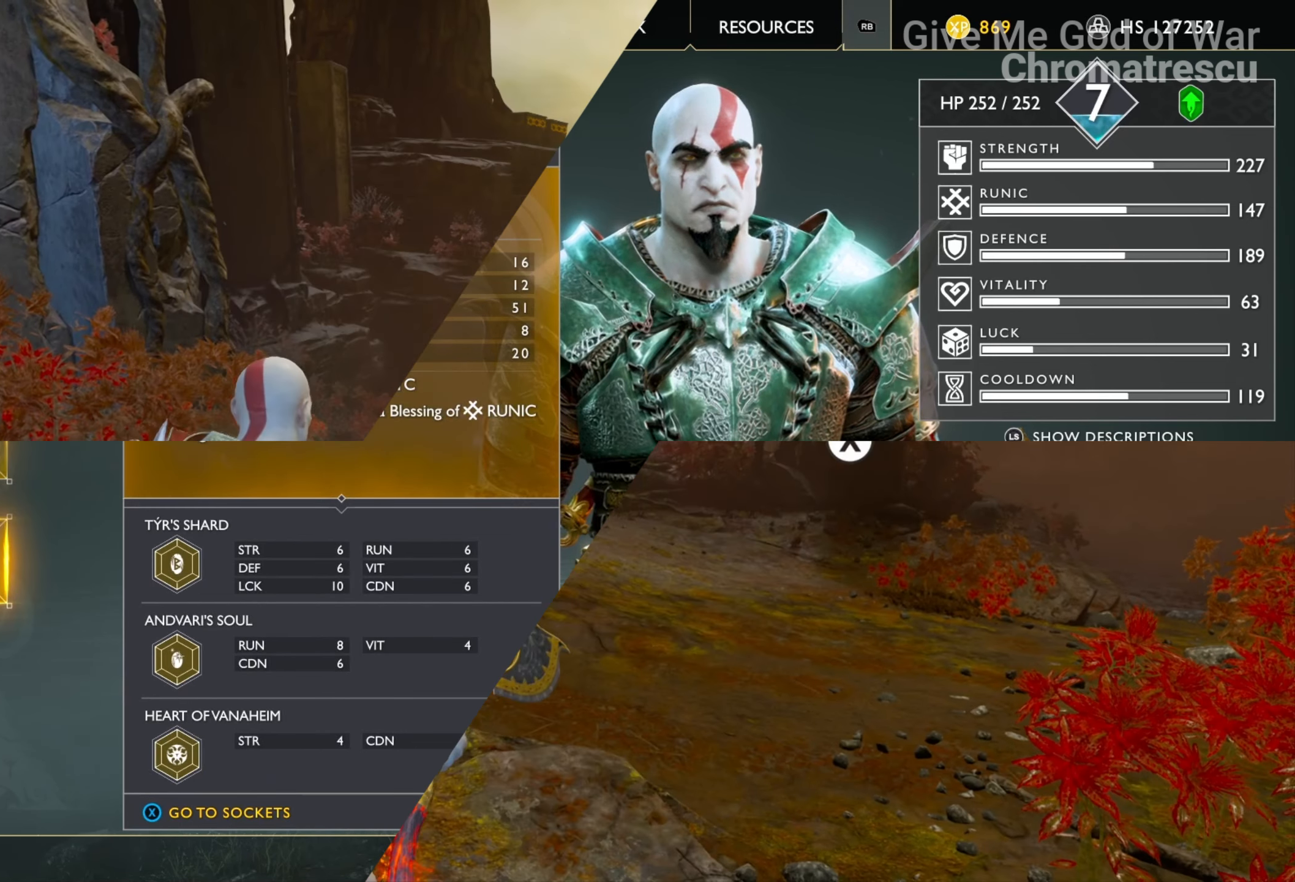
Gameplay with a controller (PlayStation layout); each line is a JSON object with the inputs held at the frame after it. "events" lists button and stick changes between this image and that frame as [ms after this image, input, new state], when the widget could be followed in between.
{"buttons": ["SQUARE"], "left_stick": "down", "right_stick": "center", "events": [[339, "SQUARE", "down"], [373, "left_stick", "down"]]}
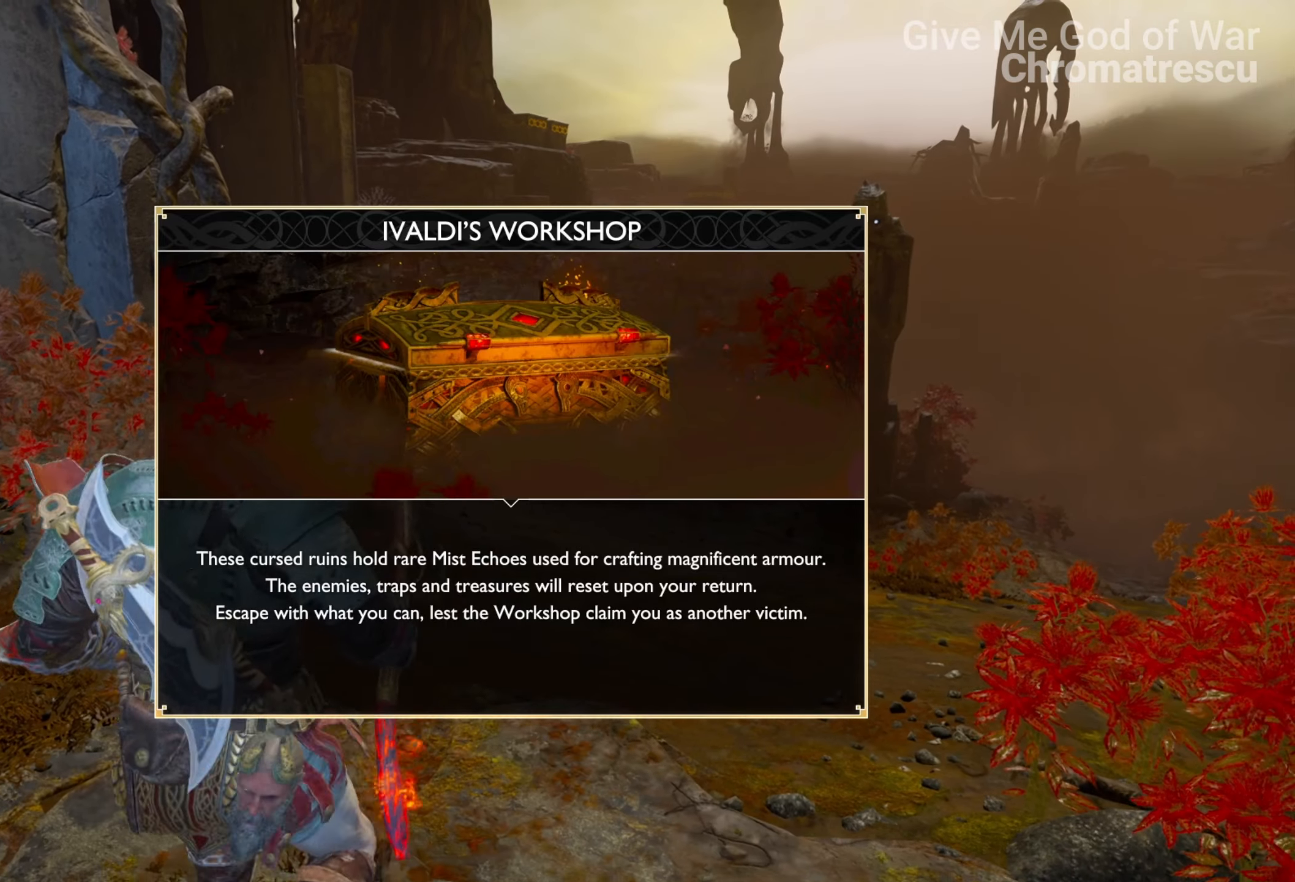
{"buttons": [], "left_stick": "center", "right_stick": "center", "events": [[118, "left_stick", "center"], [355, "SQUARE", "up"]]}
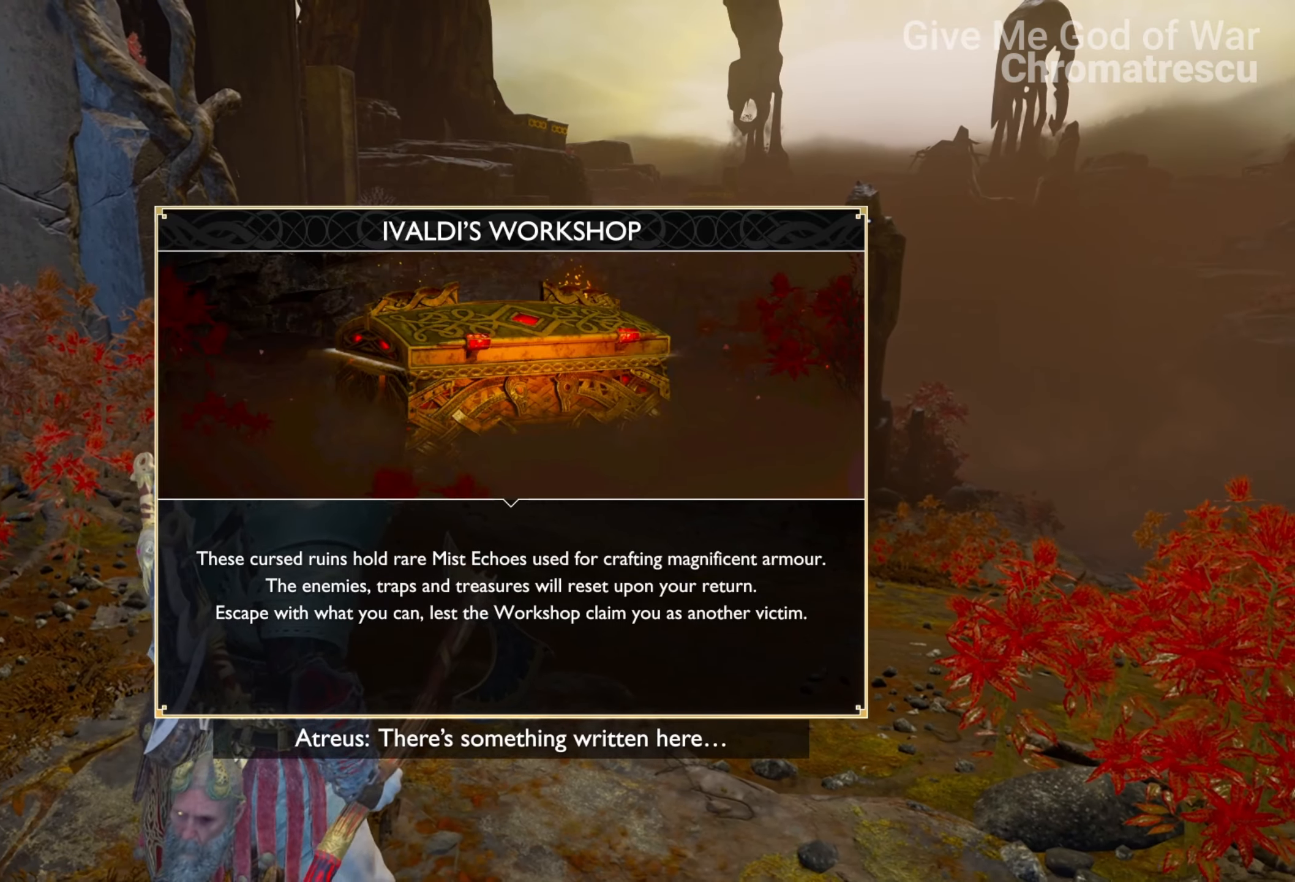
{"buttons": [], "left_stick": "center", "right_stick": "center", "events": [[17, "CROSS", "down"], [170, "CROSS", "up"], [203, "CROSS", "down"], [288, "CROSS", "up"], [390, "CROSS", "down"], [441, "CROSS", "up"]]}
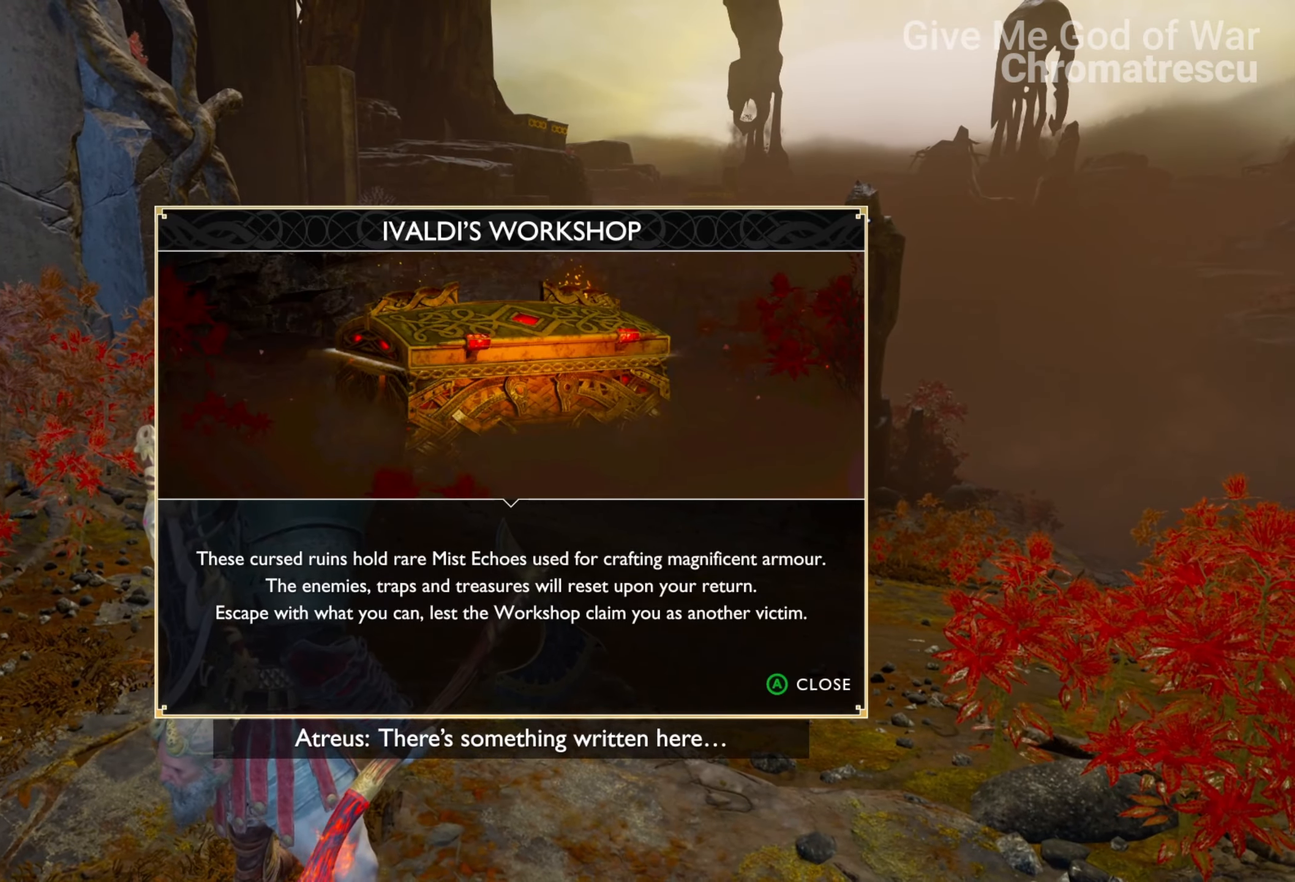
{"buttons": ["SQUARE"], "left_stick": "down-left", "right_stick": "center", "events": [[33, "CROSS", "down"], [50, "left_stick", "down-left"], [135, "CROSS", "up"], [305, "SQUARE", "down"]]}
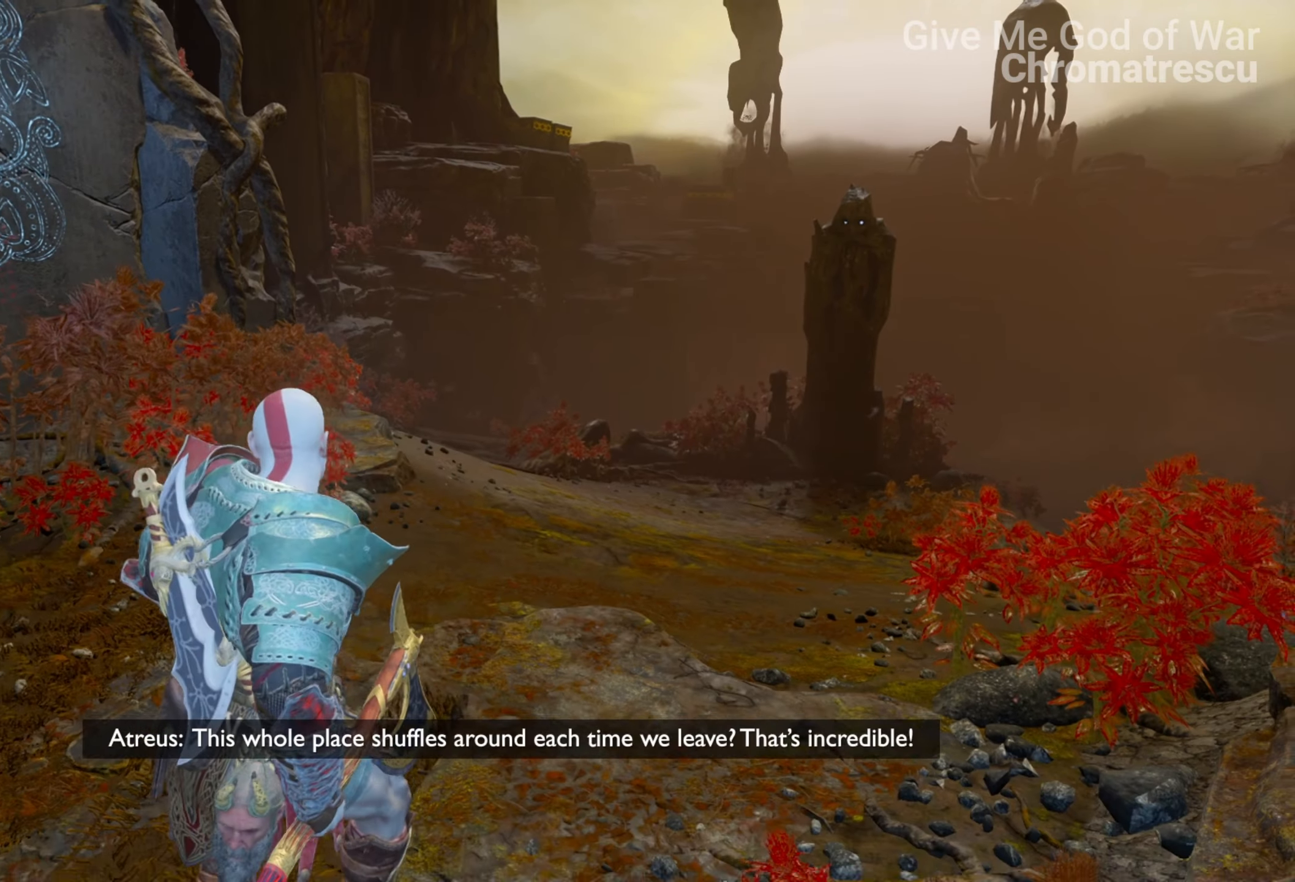
{"buttons": [], "left_stick": "center", "right_stick": "center", "events": [[322, "left_stick", "center"], [492, "SQUARE", "up"]]}
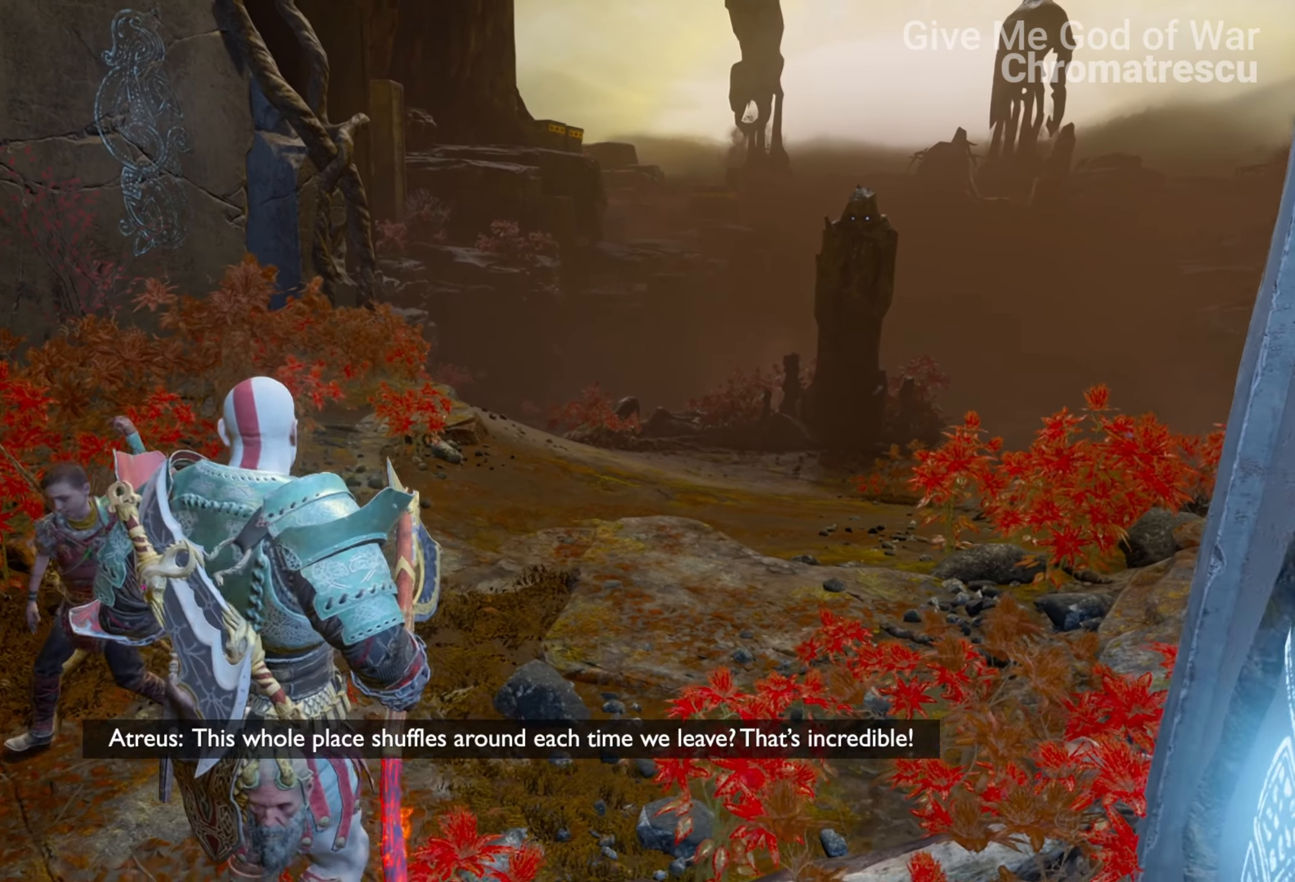
{"buttons": [], "left_stick": "center", "right_stick": "center", "events": [[152, "right_stick", "left"], [457, "right_stick", "center"]]}
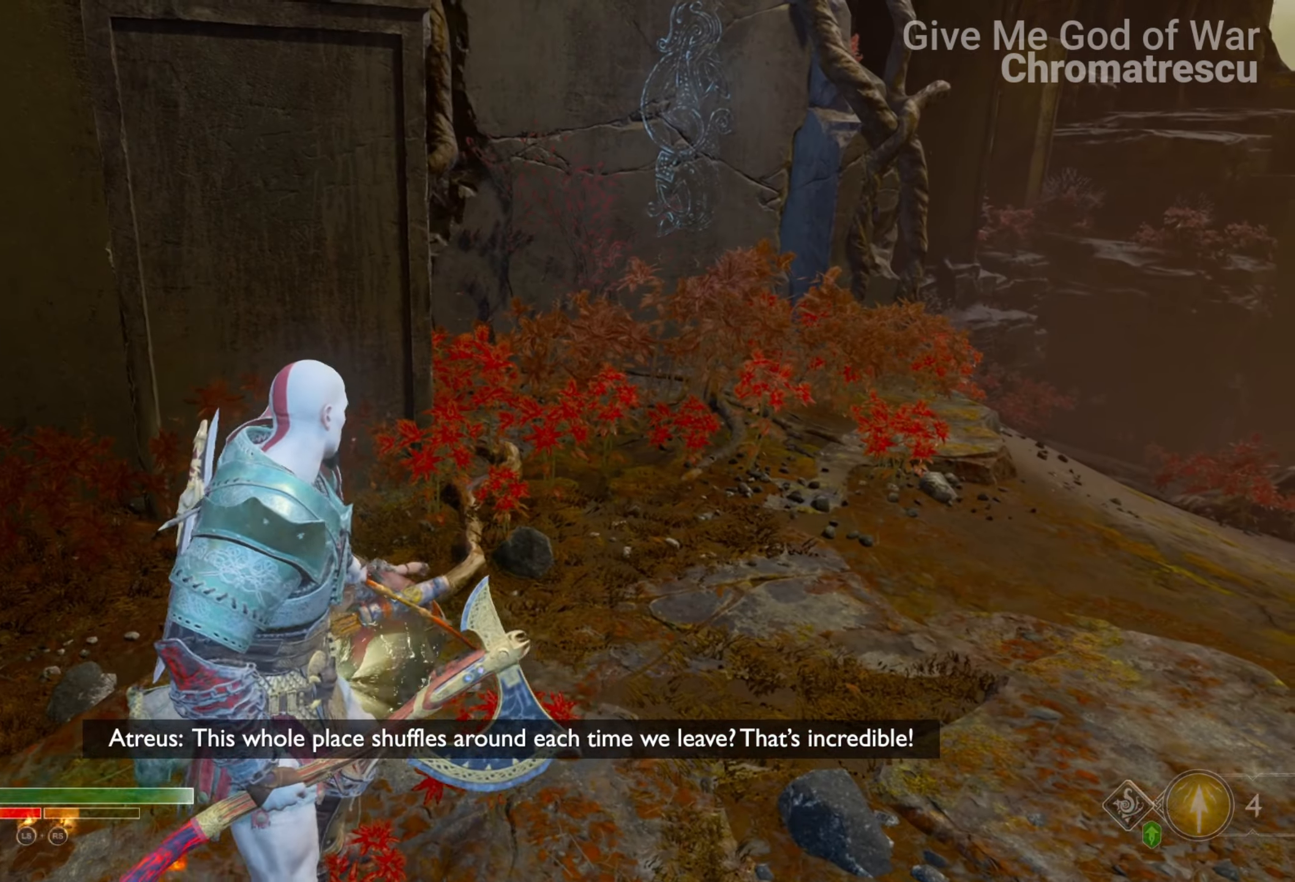
{"buttons": [], "left_stick": "center", "right_stick": "center", "events": []}
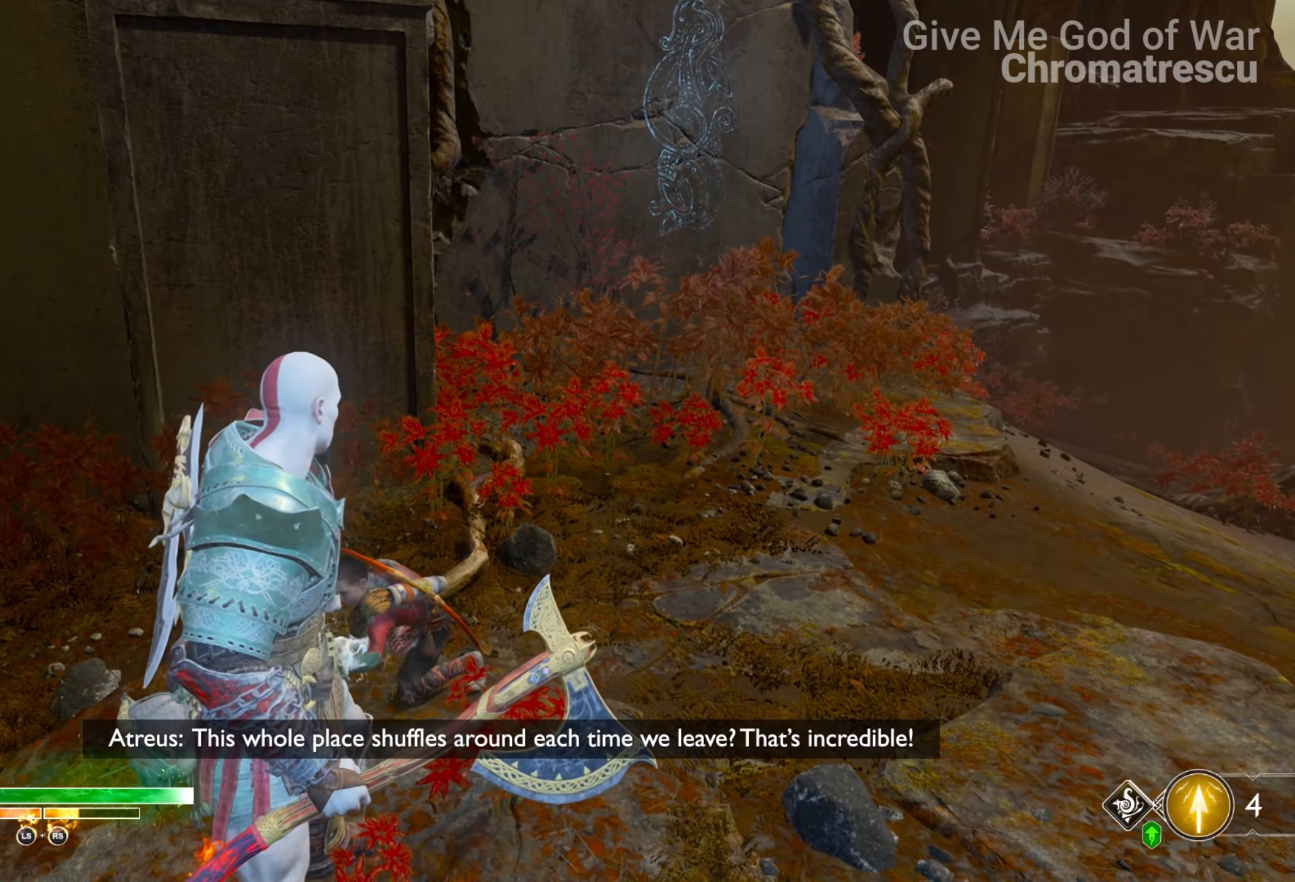
{"buttons": [], "left_stick": "center", "right_stick": "center", "events": []}
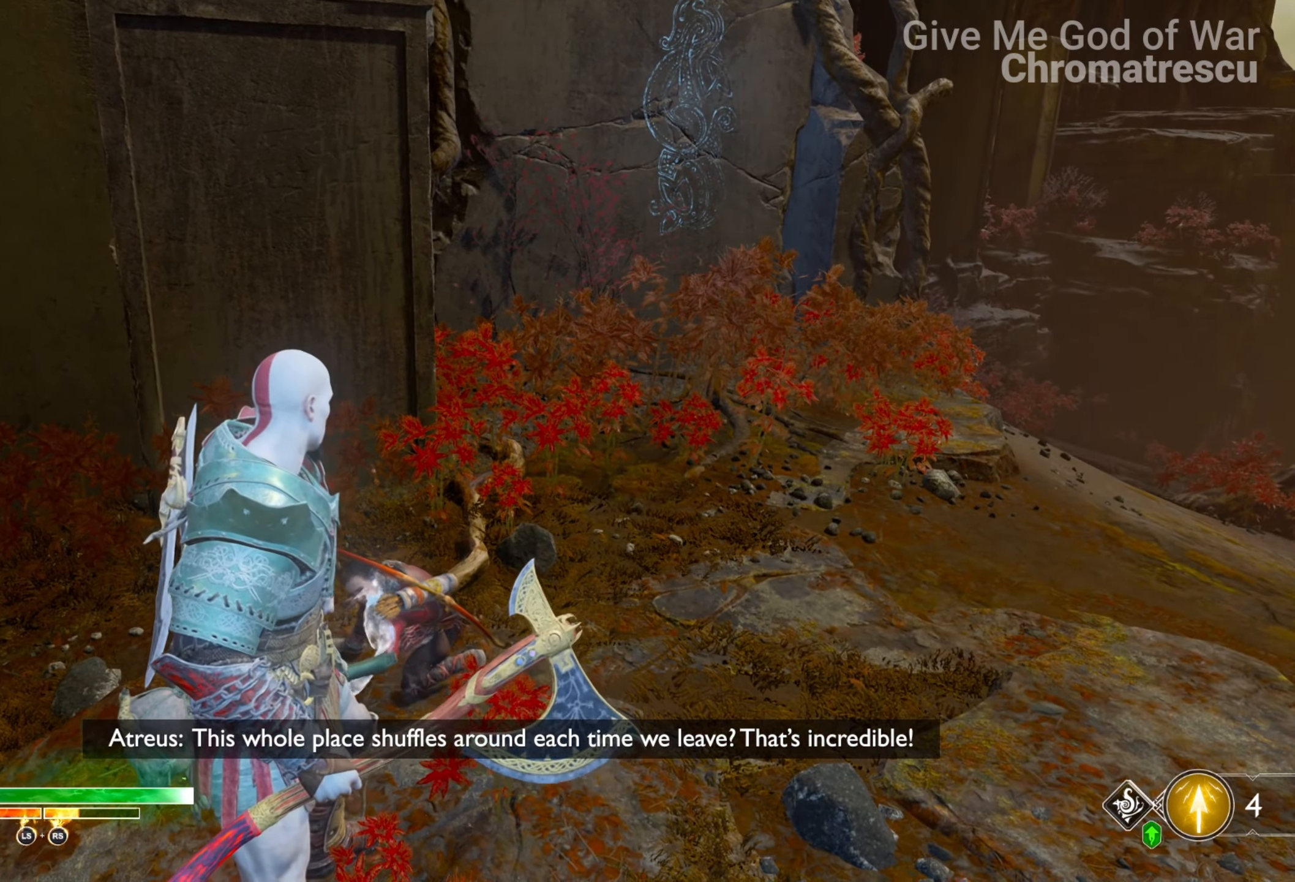
{"buttons": [], "left_stick": "center", "right_stick": "center", "events": []}
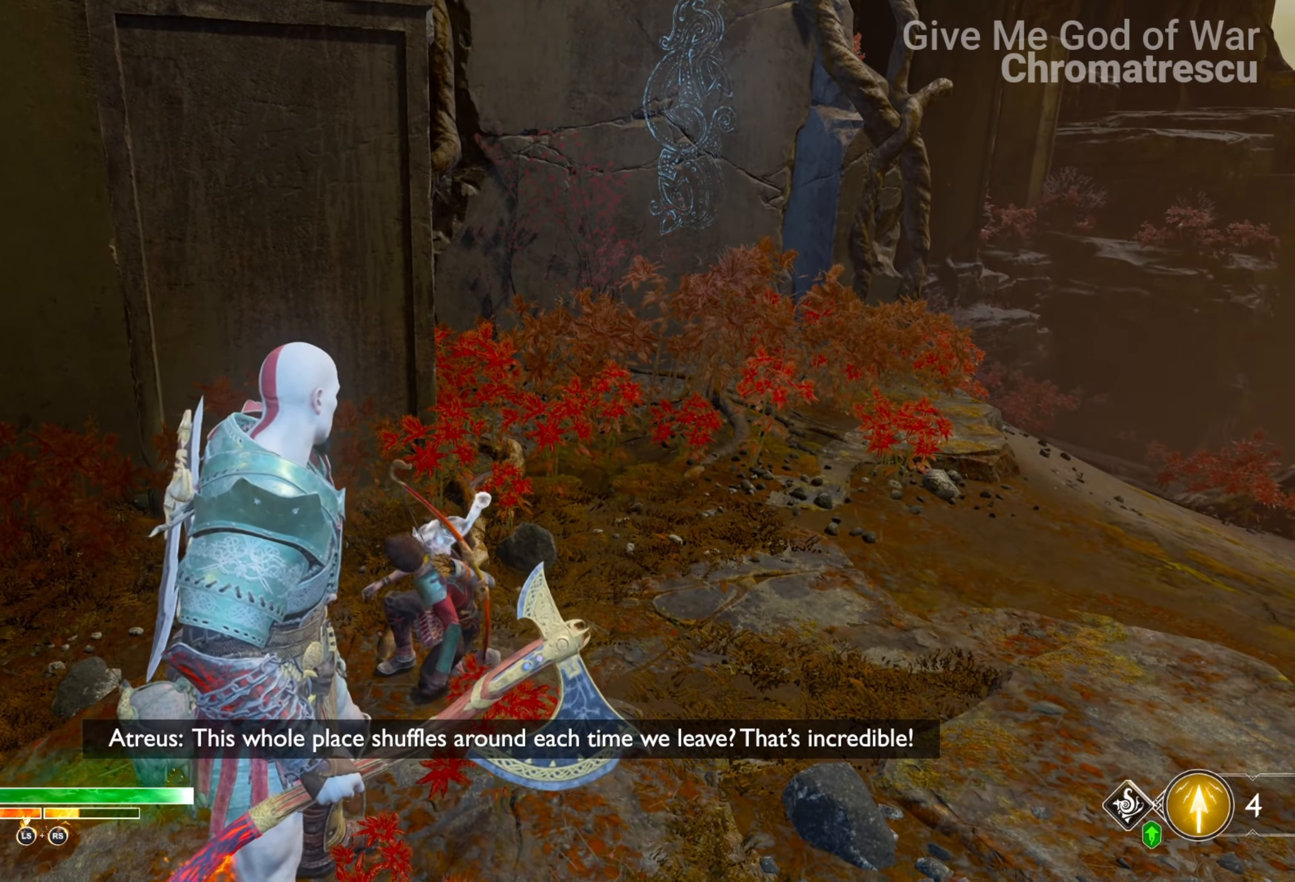
{"buttons": [], "left_stick": "center", "right_stick": "center", "events": []}
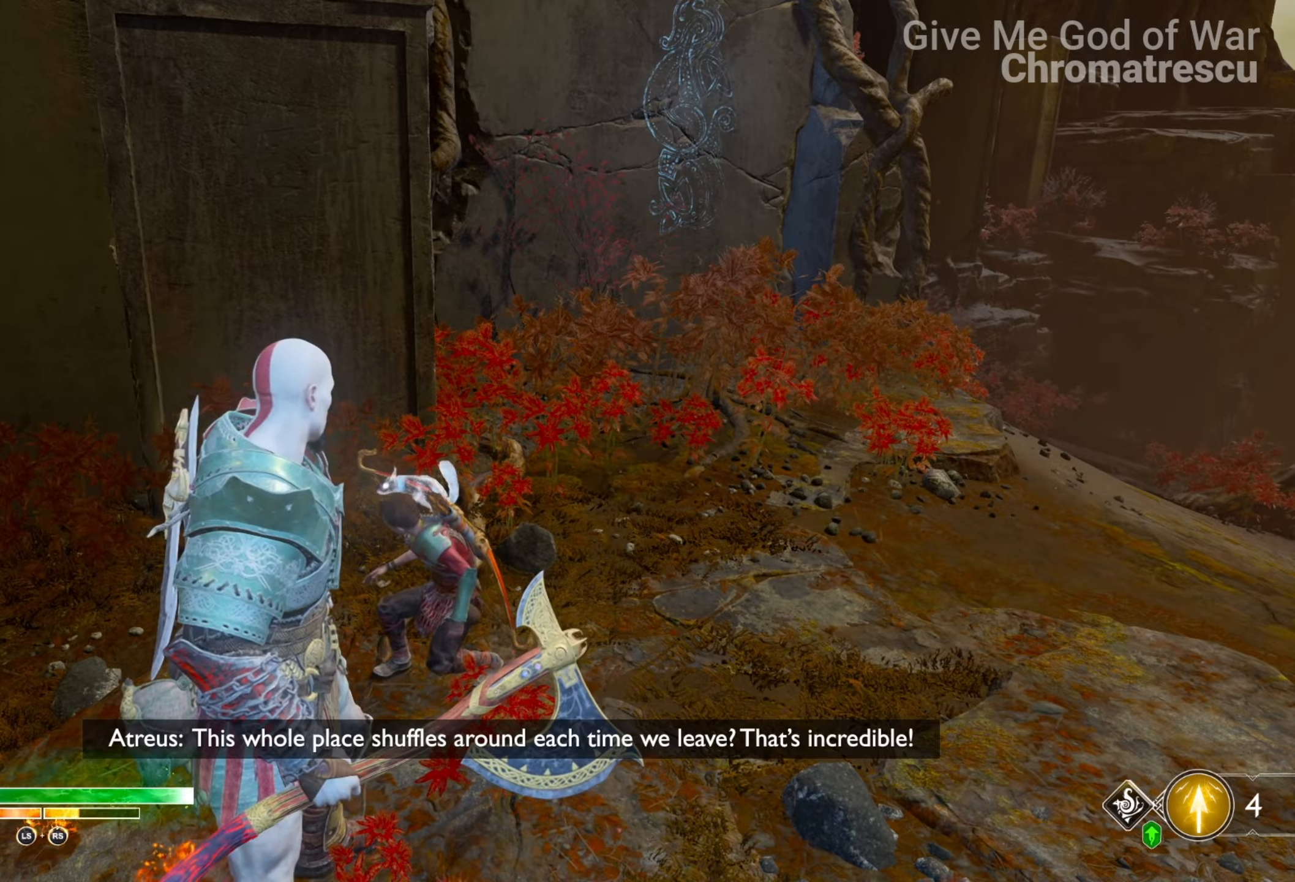
{"buttons": [], "left_stick": "center", "right_stick": "center", "events": [[186, "right_stick", "down-left"], [424, "right_stick", "center"]]}
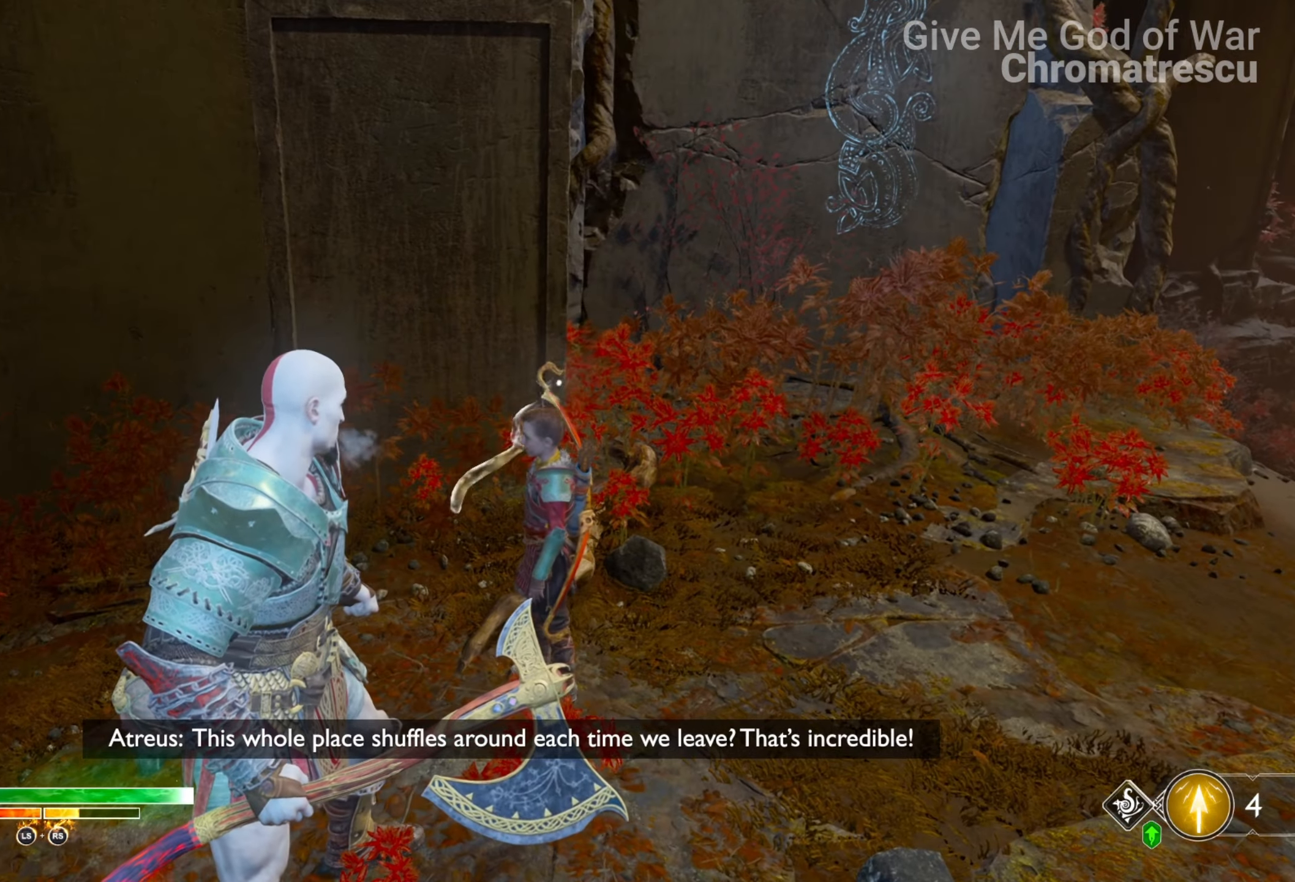
{"buttons": [], "left_stick": "center", "right_stick": "down-right", "events": [[221, "right_stick", "down-left"], [458, "right_stick", "down-right"]]}
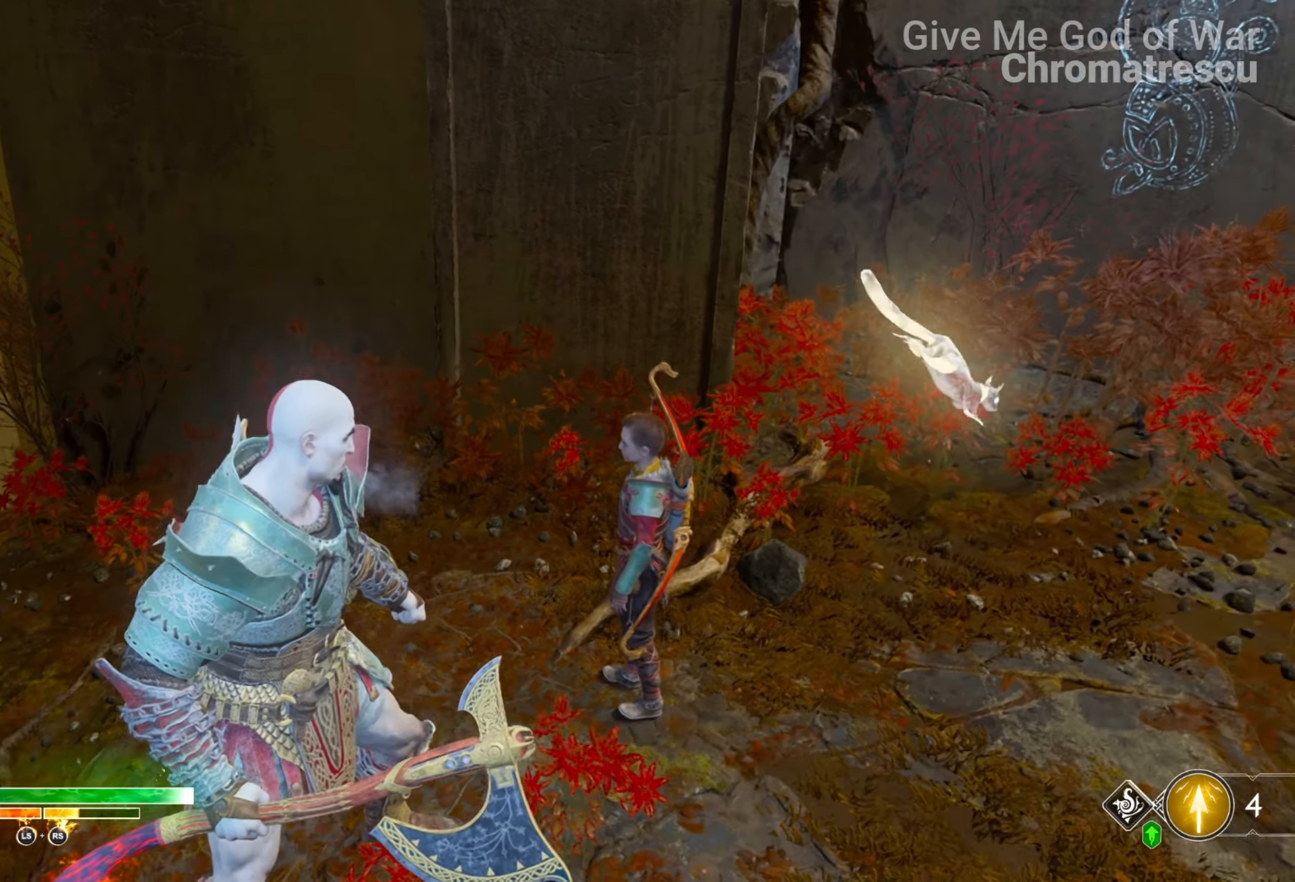
{"buttons": [], "left_stick": "up-right", "right_stick": "down-right", "events": [[51, "left_stick", "up-right"], [119, "L3", "down"], [339, "L3", "up"]]}
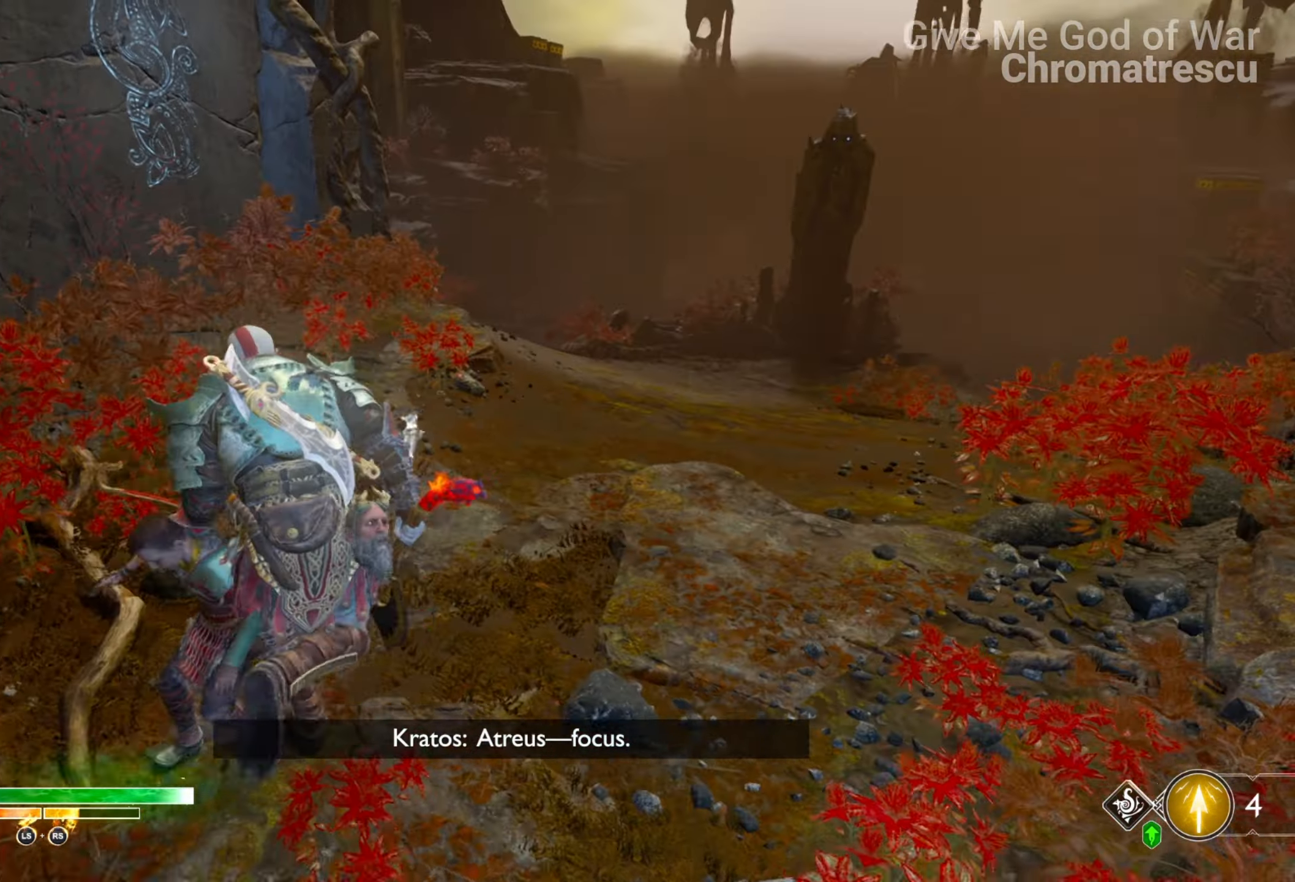
{"buttons": [], "left_stick": "center", "right_stick": "center", "events": [[34, "right_stick", "center"], [204, "left_stick", "up"], [356, "left_stick", "center"]]}
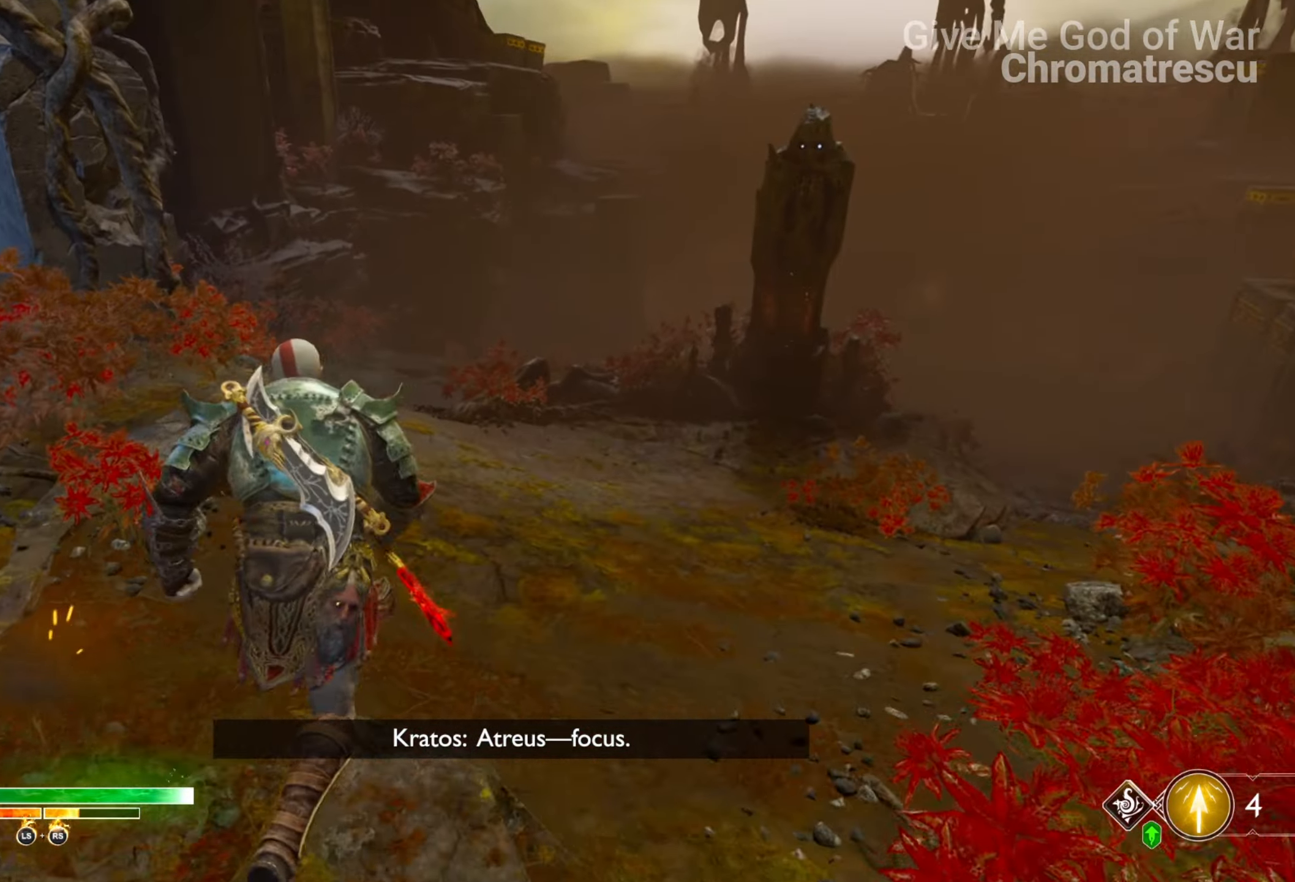
{"buttons": [], "left_stick": "center", "right_stick": "up-right", "events": [[85, "L3", "down"], [85, "left_stick", "up-left"], [102, "right_stick", "up"], [153, "L3", "up"], [220, "right_stick", "center"], [237, "left_stick", "center"], [288, "right_stick", "up-right"], [339, "DPAD_RIGHT", "down"], [441, "DPAD_RIGHT", "up"]]}
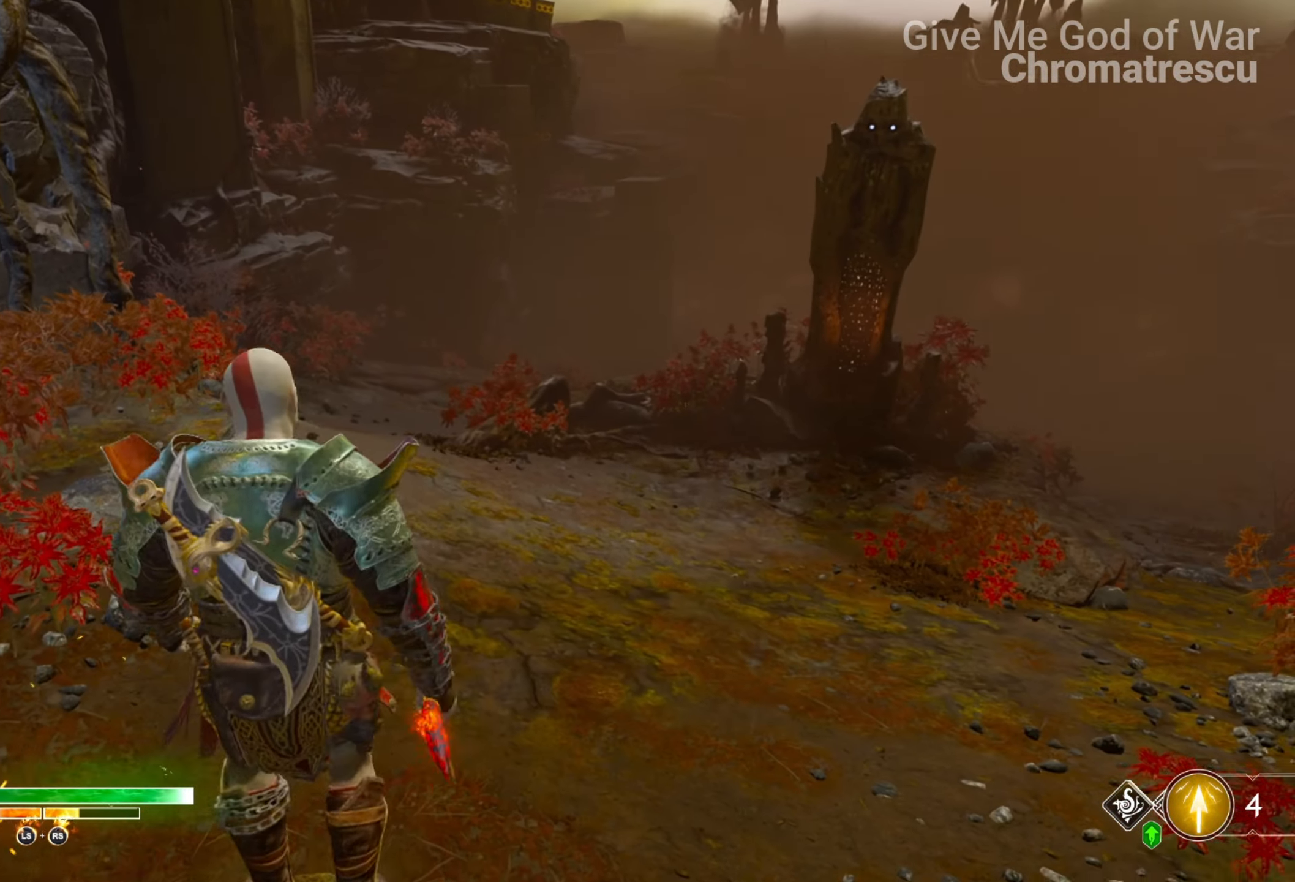
{"buttons": [], "left_stick": "left", "right_stick": "center", "events": [[68, "right_stick", "center"], [85, "left_stick", "up-left"], [170, "left_stick", "left"], [272, "L3", "down"], [424, "L3", "up"]]}
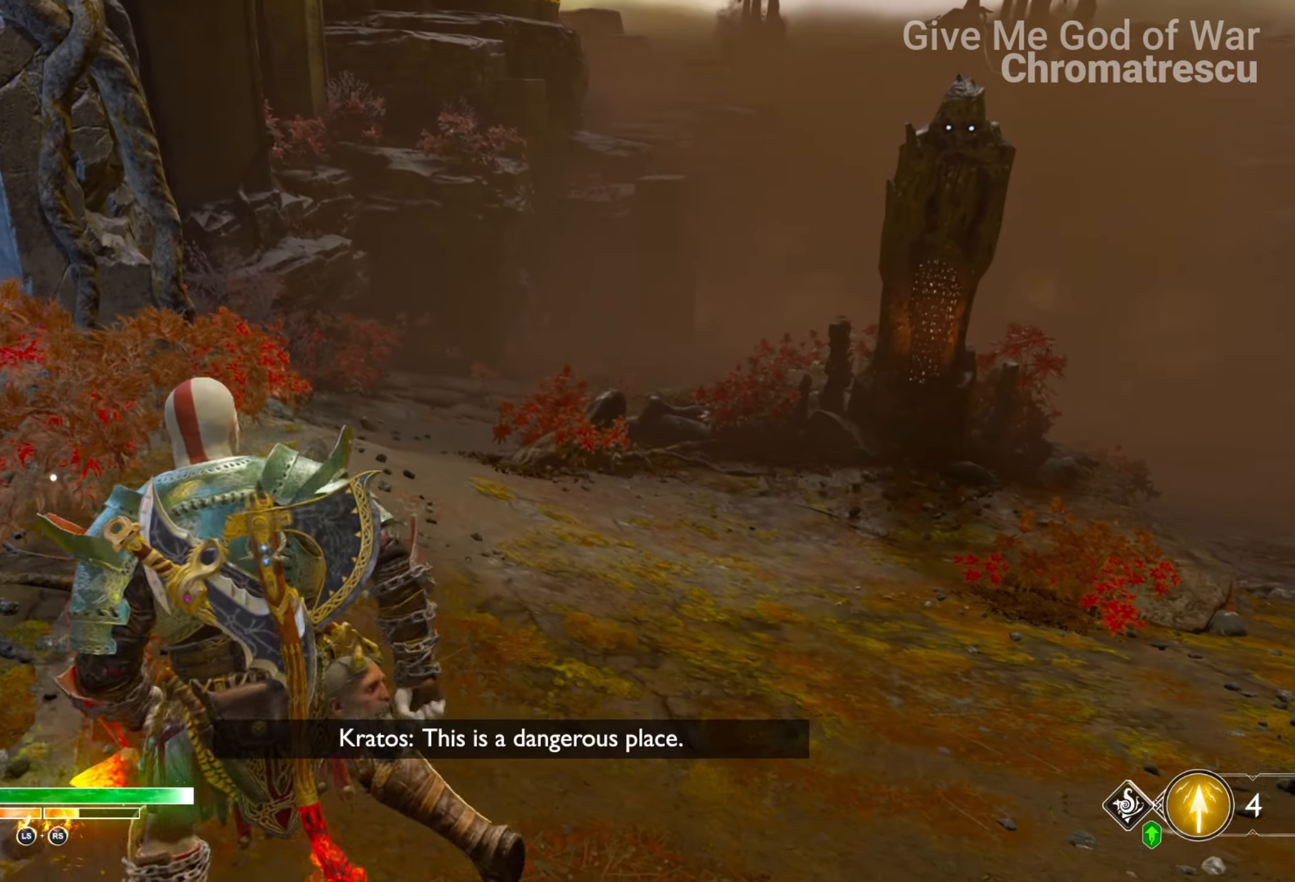
{"buttons": [], "left_stick": "up", "right_stick": "center", "events": [[68, "CIRCLE", "down"], [68, "left_stick", "center"], [169, "CIRCLE", "up"], [237, "CIRCLE", "down"], [288, "CIRCLE", "up"], [441, "CIRCLE", "down"], [508, "CIRCLE", "up"], [508, "left_stick", "up"]]}
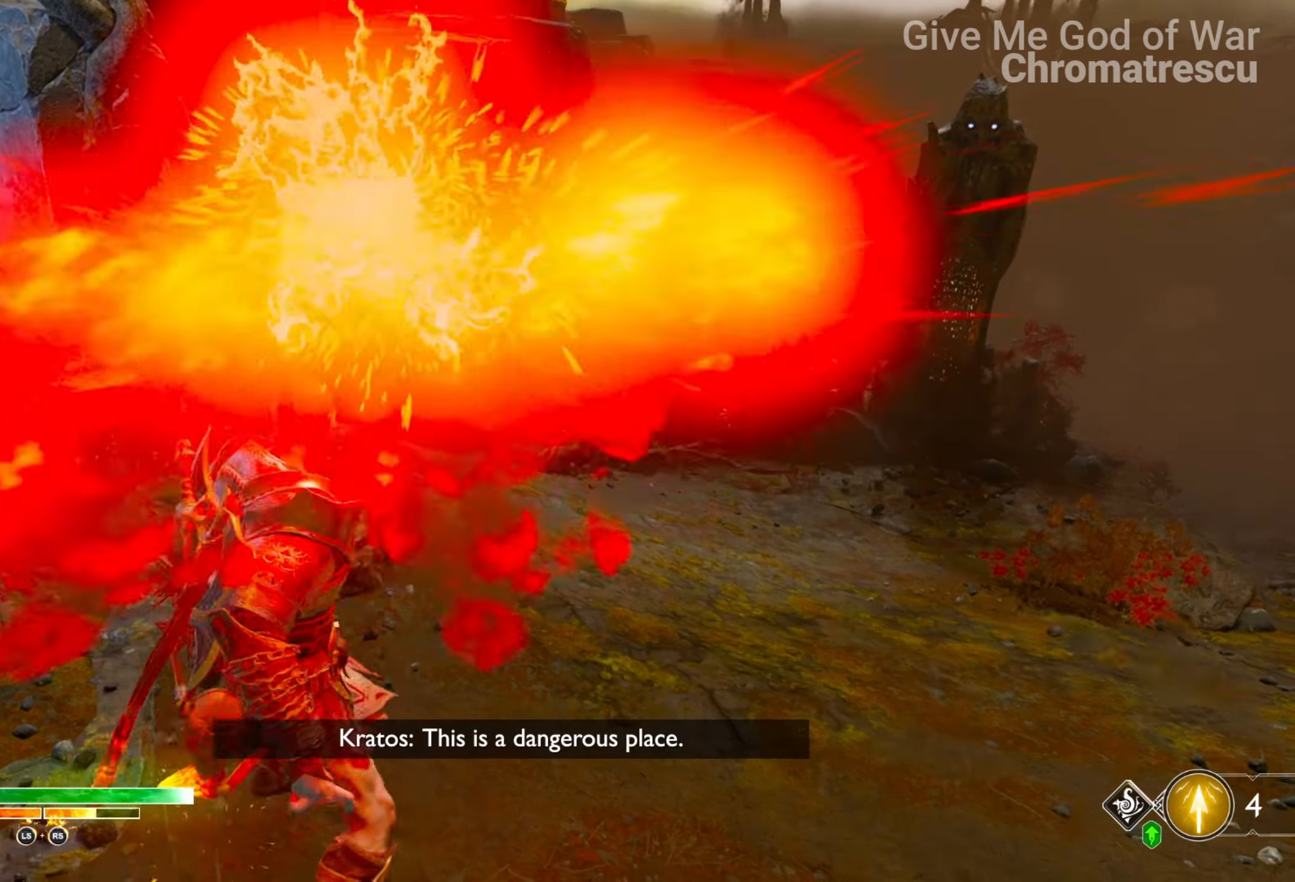
{"buttons": [], "left_stick": "up", "right_stick": "center", "events": [[17, "L3", "down"], [34, "CIRCLE", "down"], [153, "CIRCLE", "up"], [153, "L3", "up"], [187, "CIRCLE", "down"], [272, "CIRCLE", "up"], [272, "L3", "down"], [356, "CIRCLE", "down"], [424, "CIRCLE", "up"], [424, "L3", "up"]]}
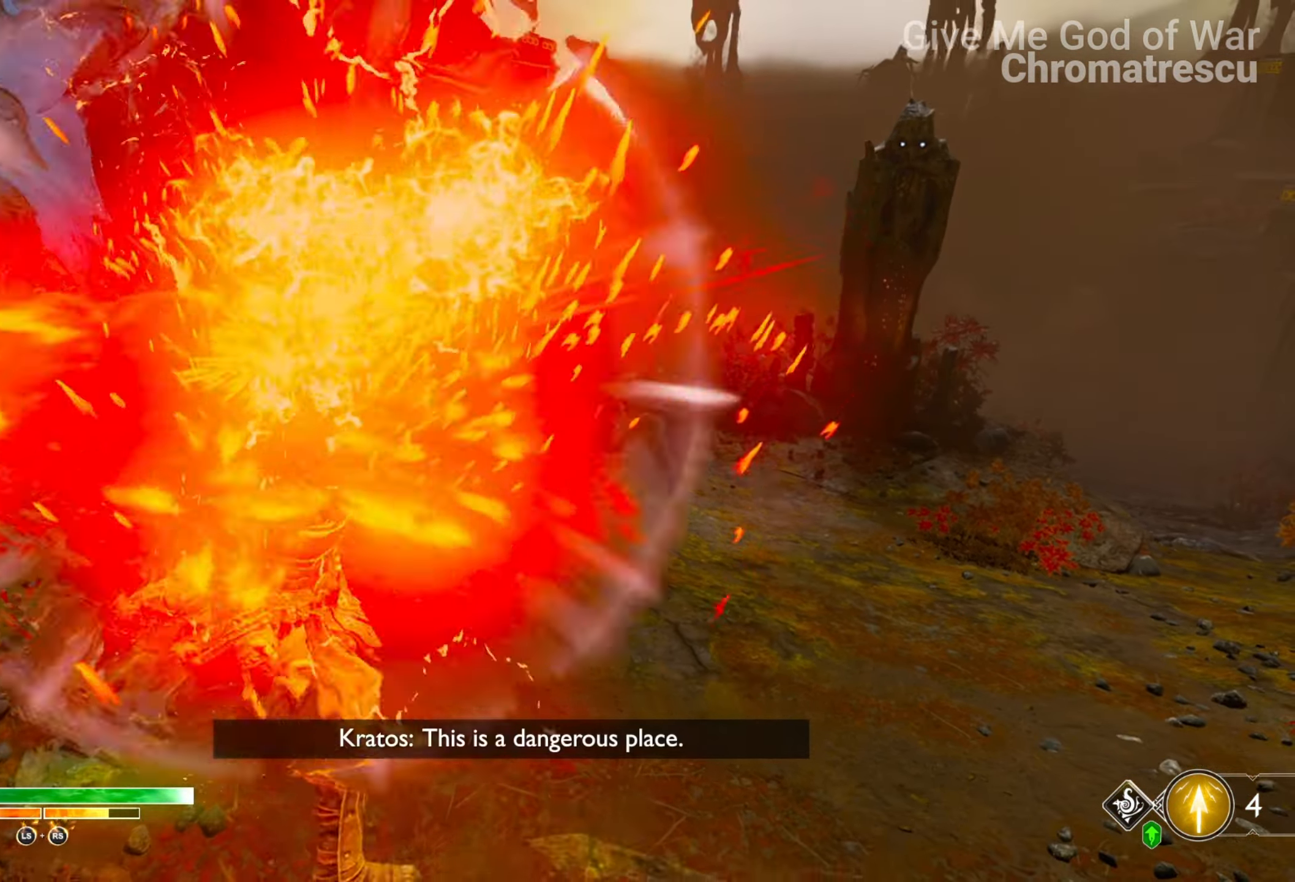
{"buttons": ["CIRCLE", "L3"], "left_stick": "up", "right_stick": "center", "events": [[51, "CIRCLE", "down"], [51, "L3", "down"], [136, "CIRCLE", "up"], [136, "L3", "up"], [186, "CIRCLE", "down"], [271, "L1", "down"], [271, "L3", "down"], [288, "CIRCLE", "up"], [322, "CIRCLE", "down"], [322, "L3", "up"], [356, "L1", "up"], [407, "CIRCLE", "up"], [407, "L3", "down"], [508, "CIRCLE", "down"]]}
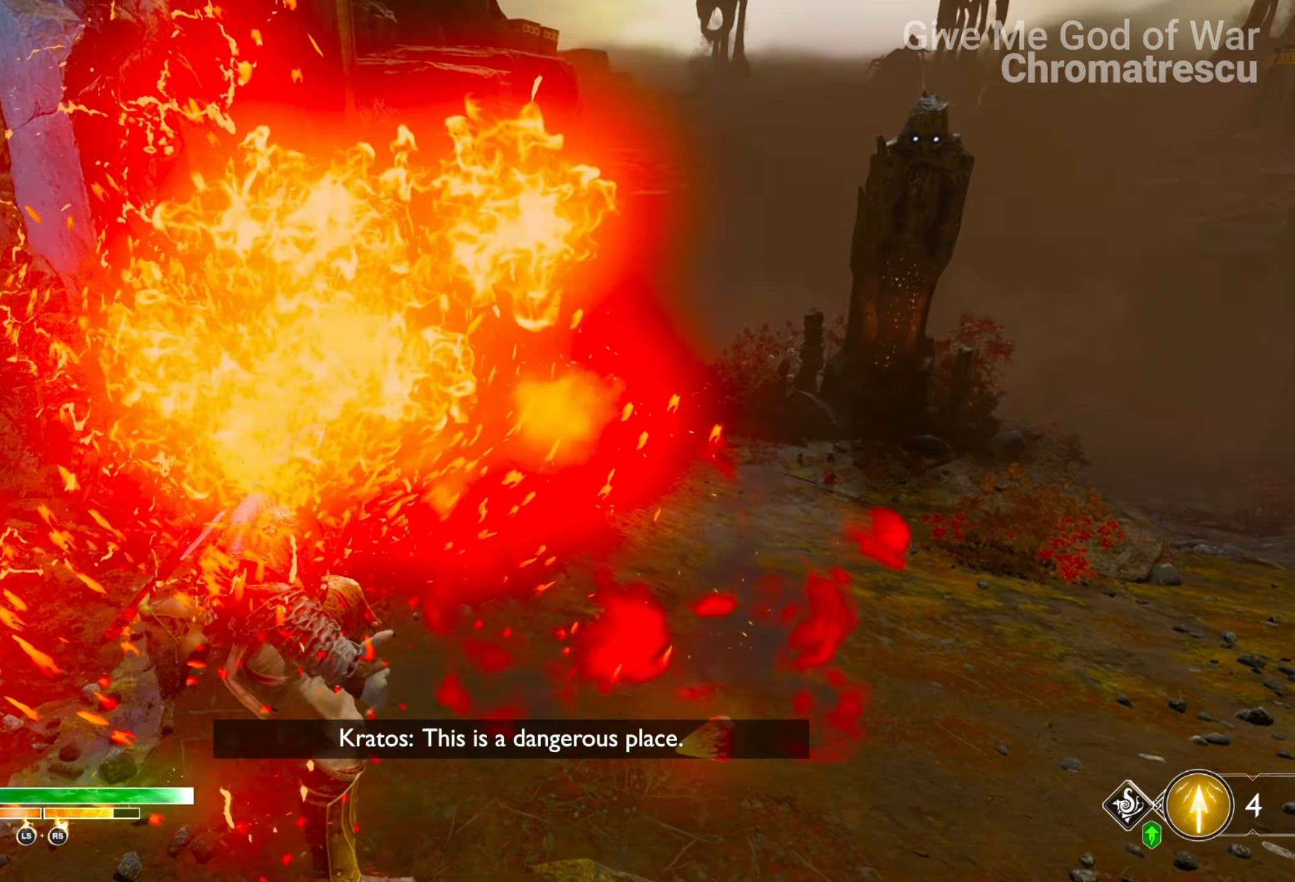
{"buttons": [], "left_stick": "up", "right_stick": "center", "events": [[68, "CIRCLE", "up"], [187, "CIRCLE", "down"], [272, "L3", "up"], [289, "CIRCLE", "up"], [339, "L3", "down"], [475, "L3", "up"]]}
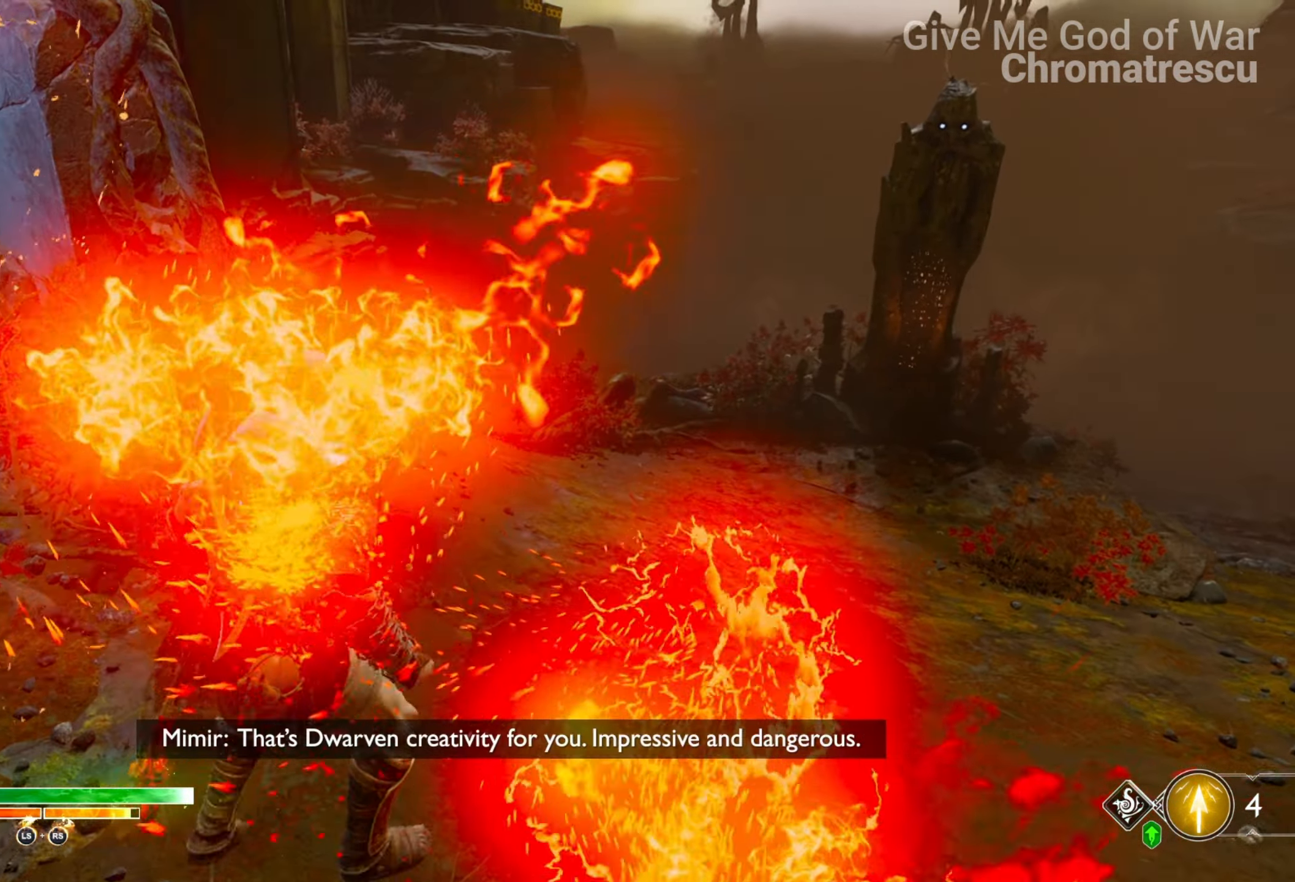
{"buttons": [], "left_stick": "up", "right_stick": "up-right", "events": [[51, "right_stick", "up"], [102, "L3", "down"], [204, "L3", "up"], [271, "right_stick", "center"], [441, "right_stick", "up-right"]]}
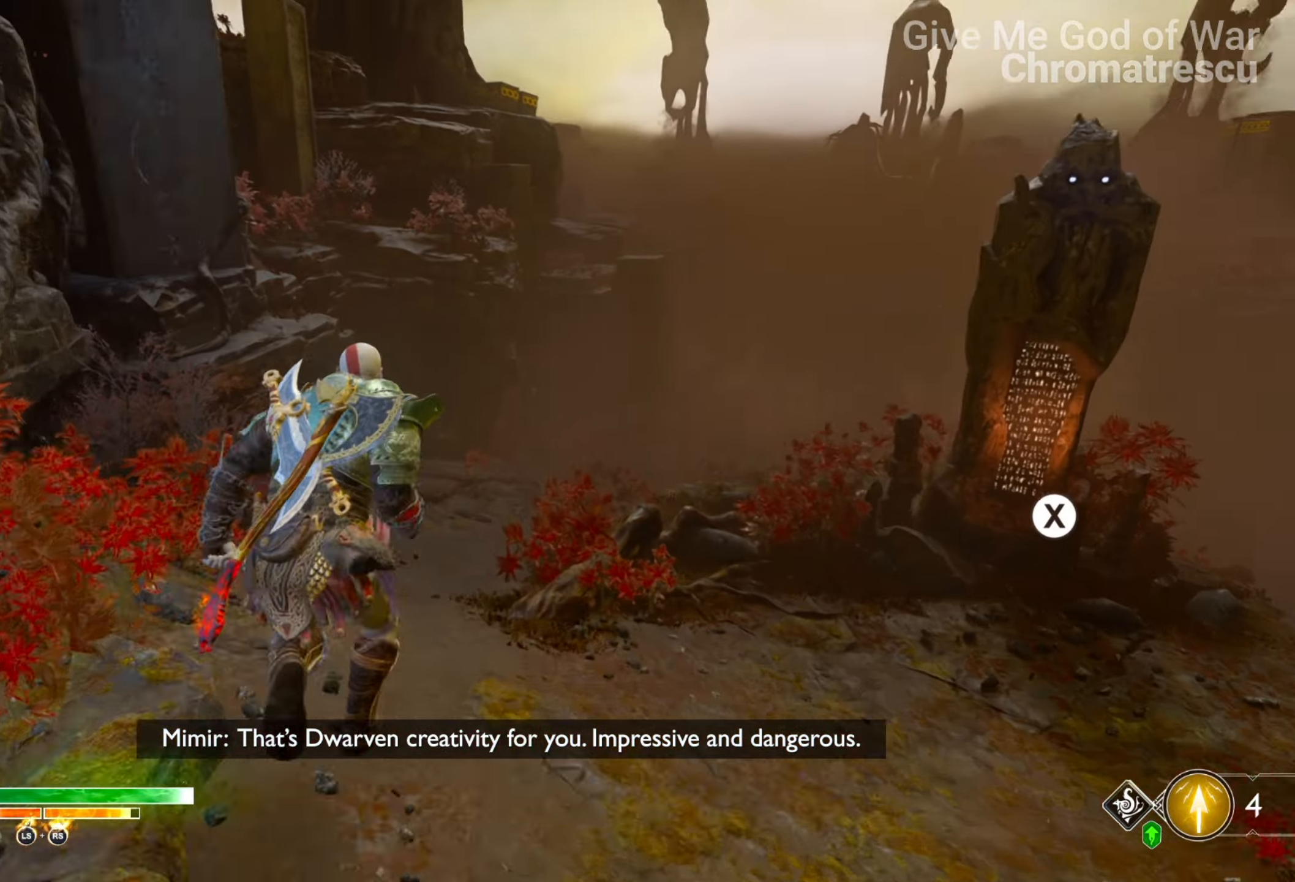
{"buttons": ["R1"], "left_stick": "up", "right_stick": "up", "events": [[152, "right_stick", "right"], [271, "right_stick", "center"], [423, "R1", "down"], [440, "right_stick", "up"]]}
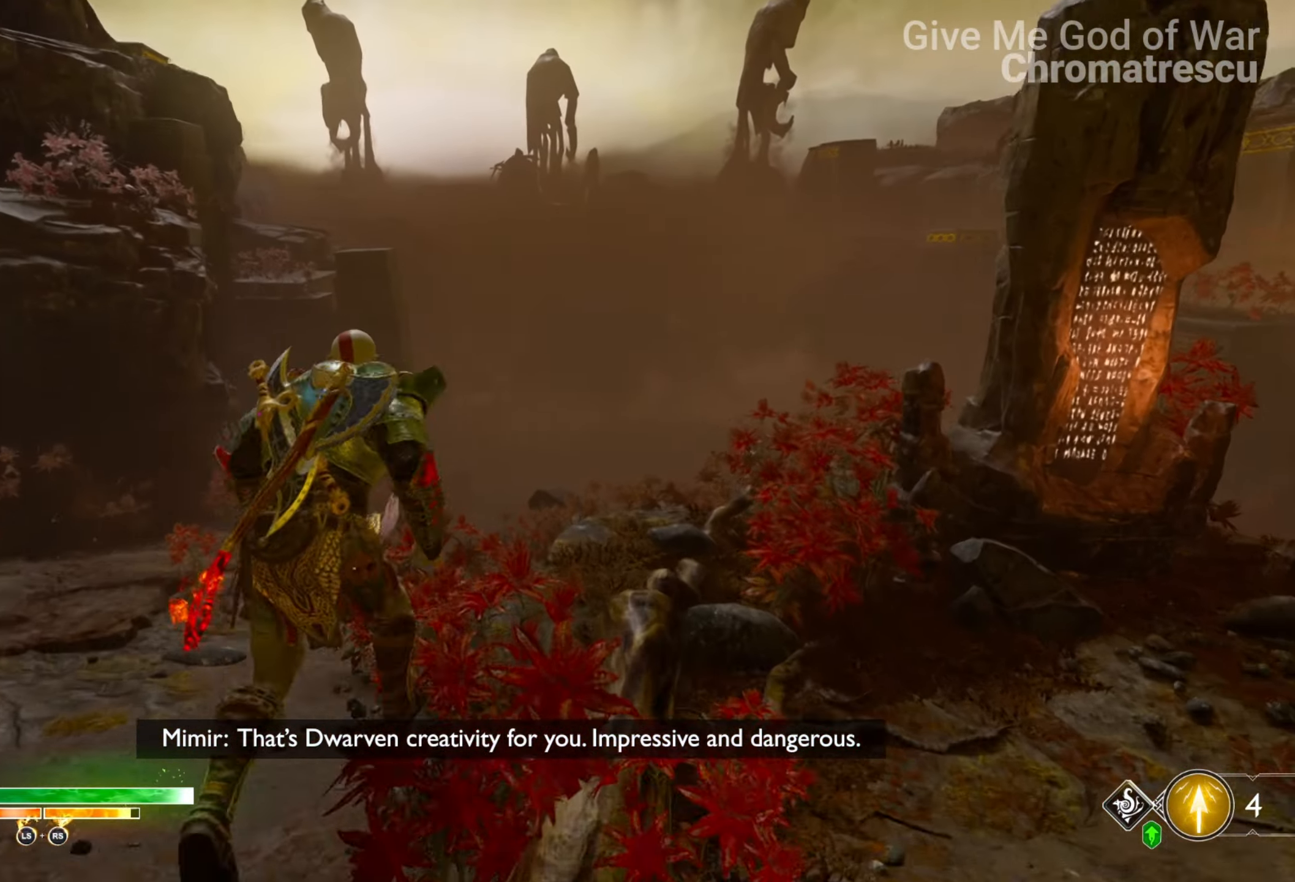
{"buttons": ["L2"], "left_stick": "up", "right_stick": "center", "events": [[102, "R1", "up"], [119, "right_stick", "up-left"], [339, "right_stick", "center"], [390, "L2", "down"]]}
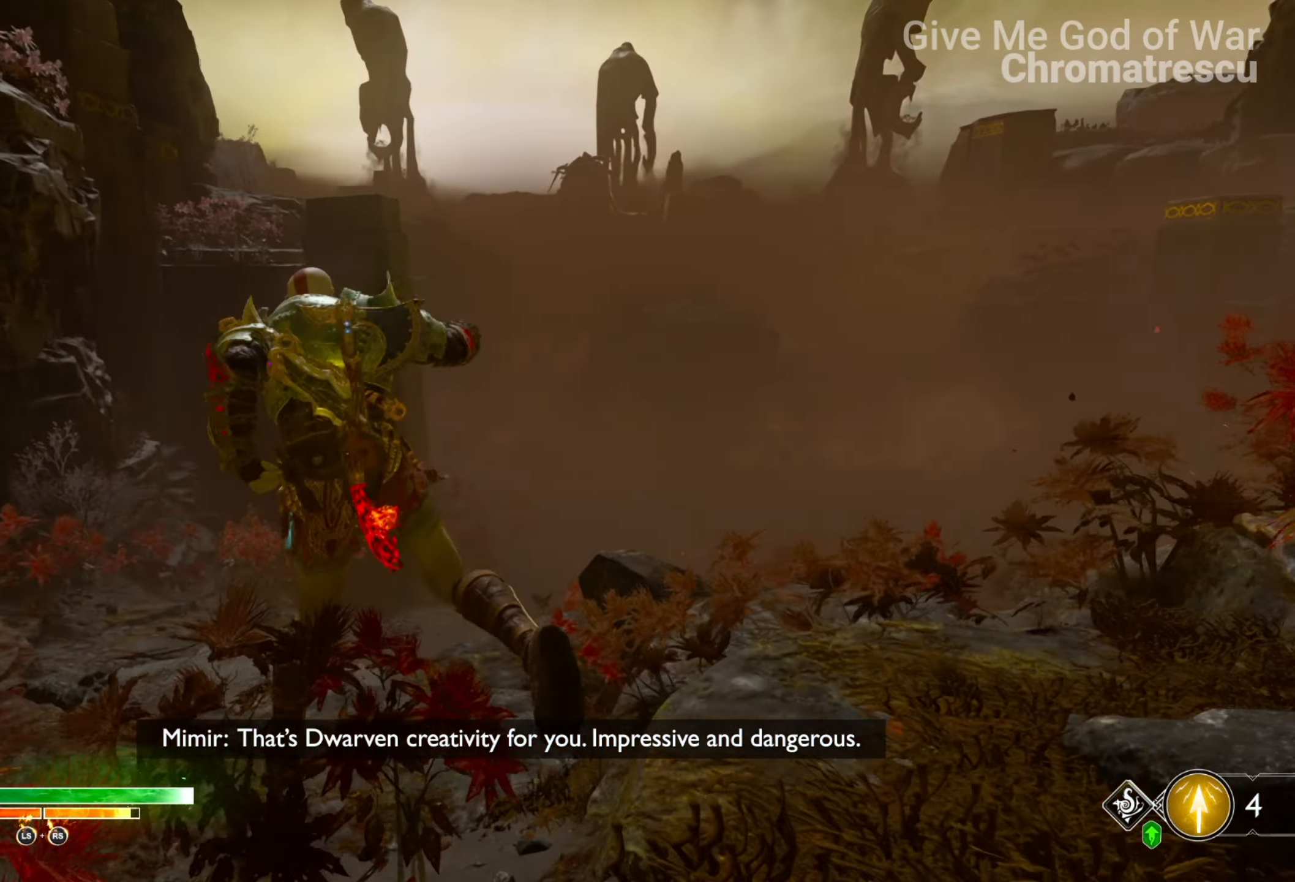
{"buttons": ["L2"], "left_stick": "up", "right_stick": "center", "events": [[67, "CROSS", "down"], [220, "R1", "down"], [322, "CROSS", "up"], [339, "R1", "up"]]}
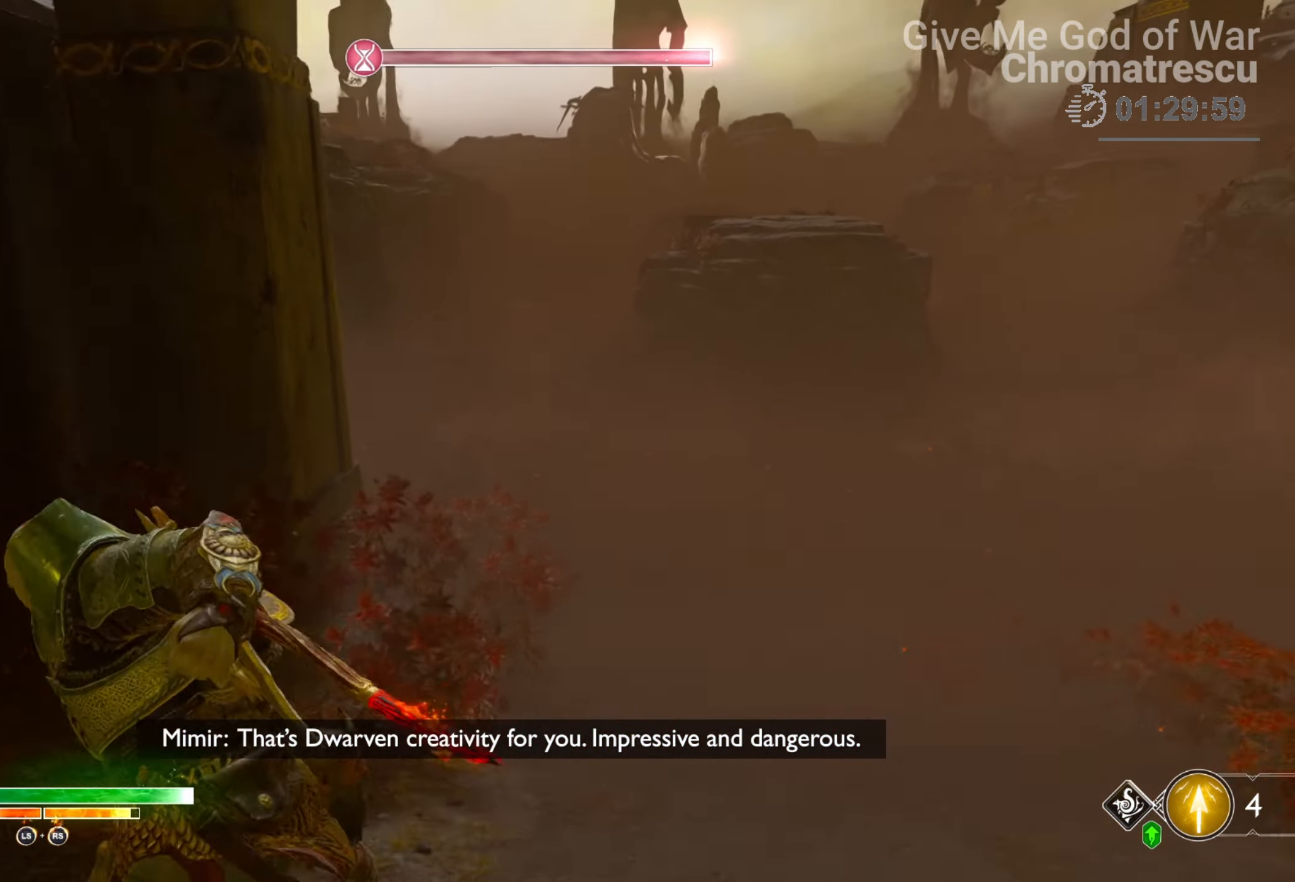
{"buttons": ["L2"], "left_stick": "up", "right_stick": "center", "events": [[204, "CROSS", "down"], [322, "R1", "down"], [407, "CROSS", "up"], [407, "R1", "up"]]}
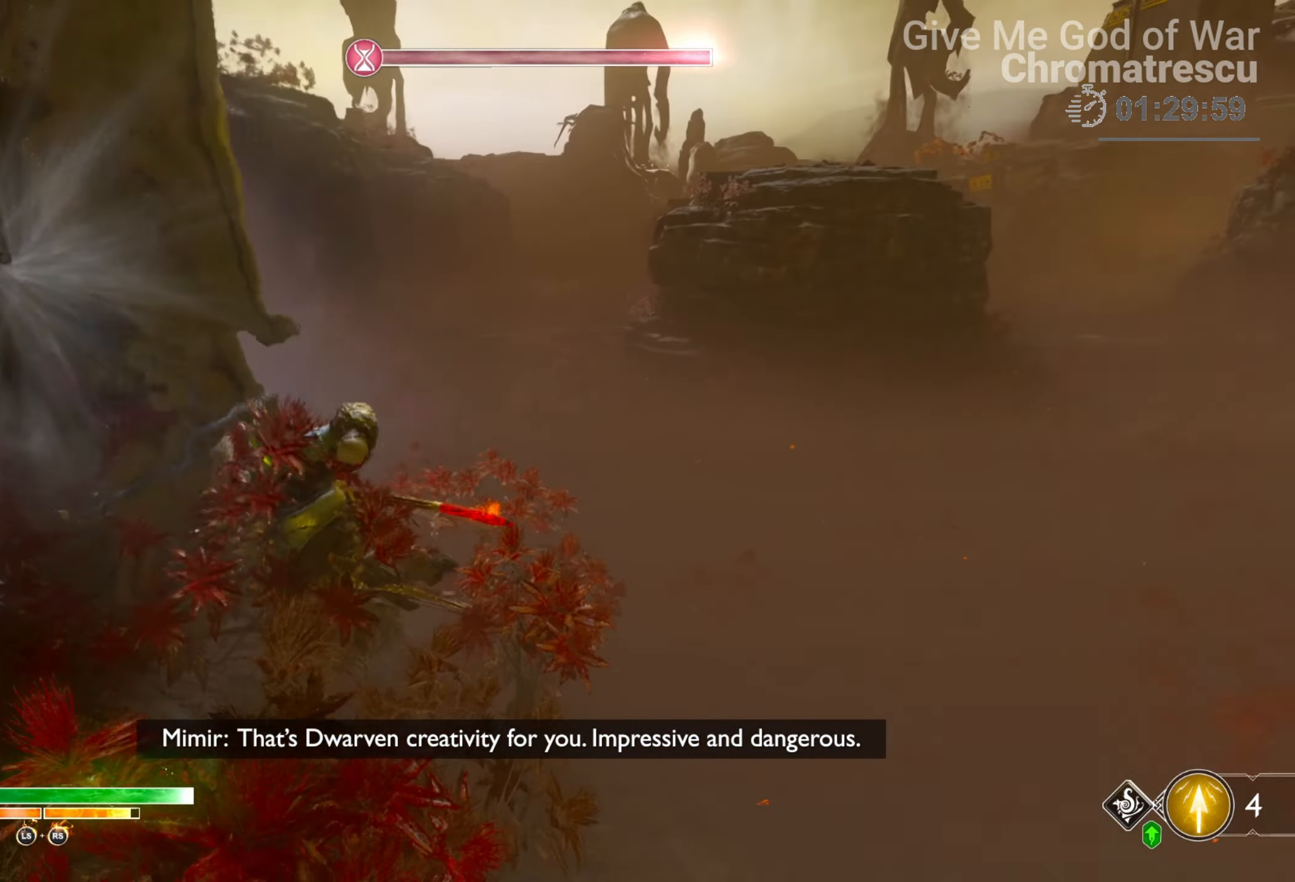
{"buttons": ["L2"], "left_stick": "up", "right_stick": "center", "events": [[186, "CROSS", "down"], [339, "R1", "down"], [440, "CROSS", "up"], [491, "R1", "up"]]}
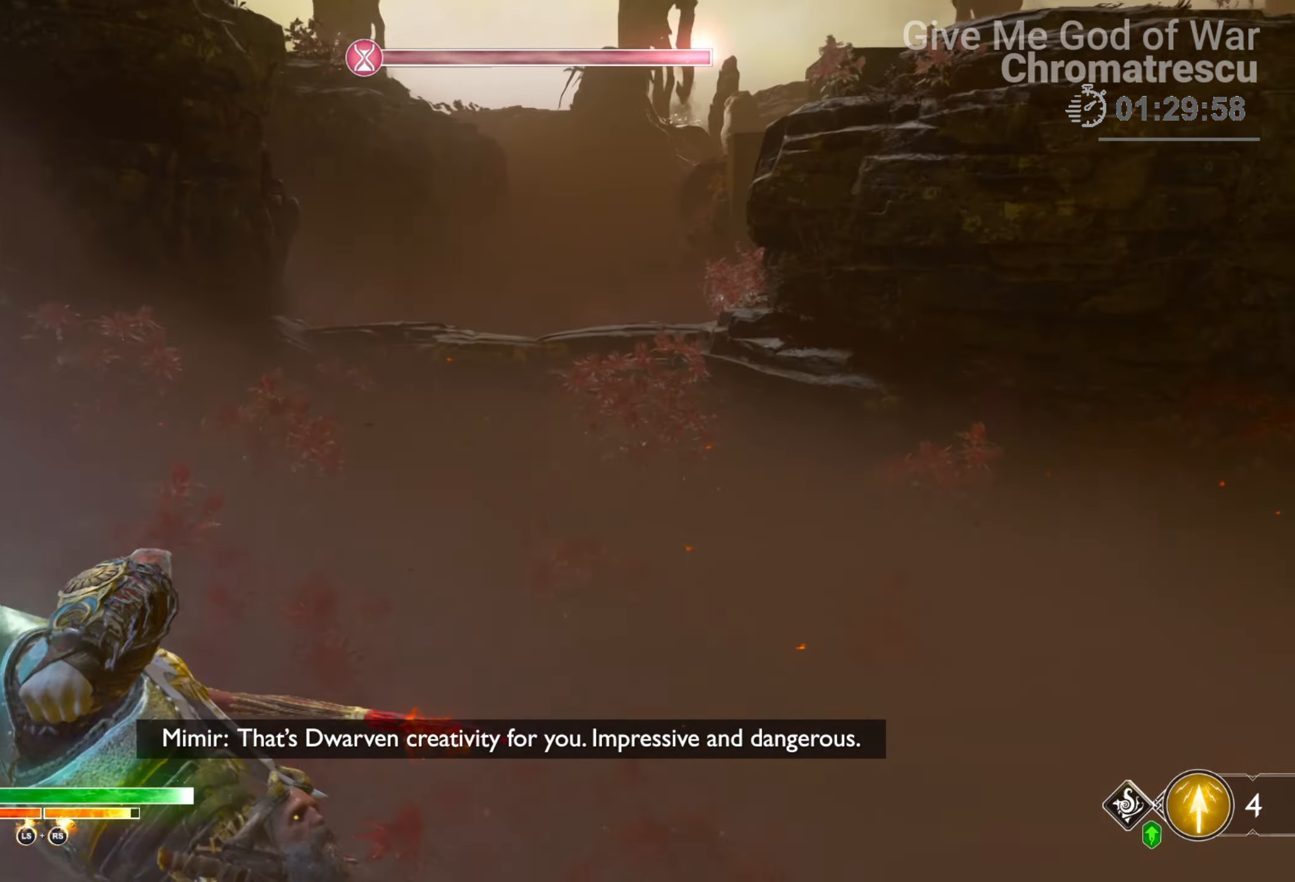
{"buttons": ["L2"], "left_stick": "up", "right_stick": "center", "events": [[288, "CROSS", "down"], [407, "R1", "down"], [492, "CROSS", "up"], [509, "R1", "up"]]}
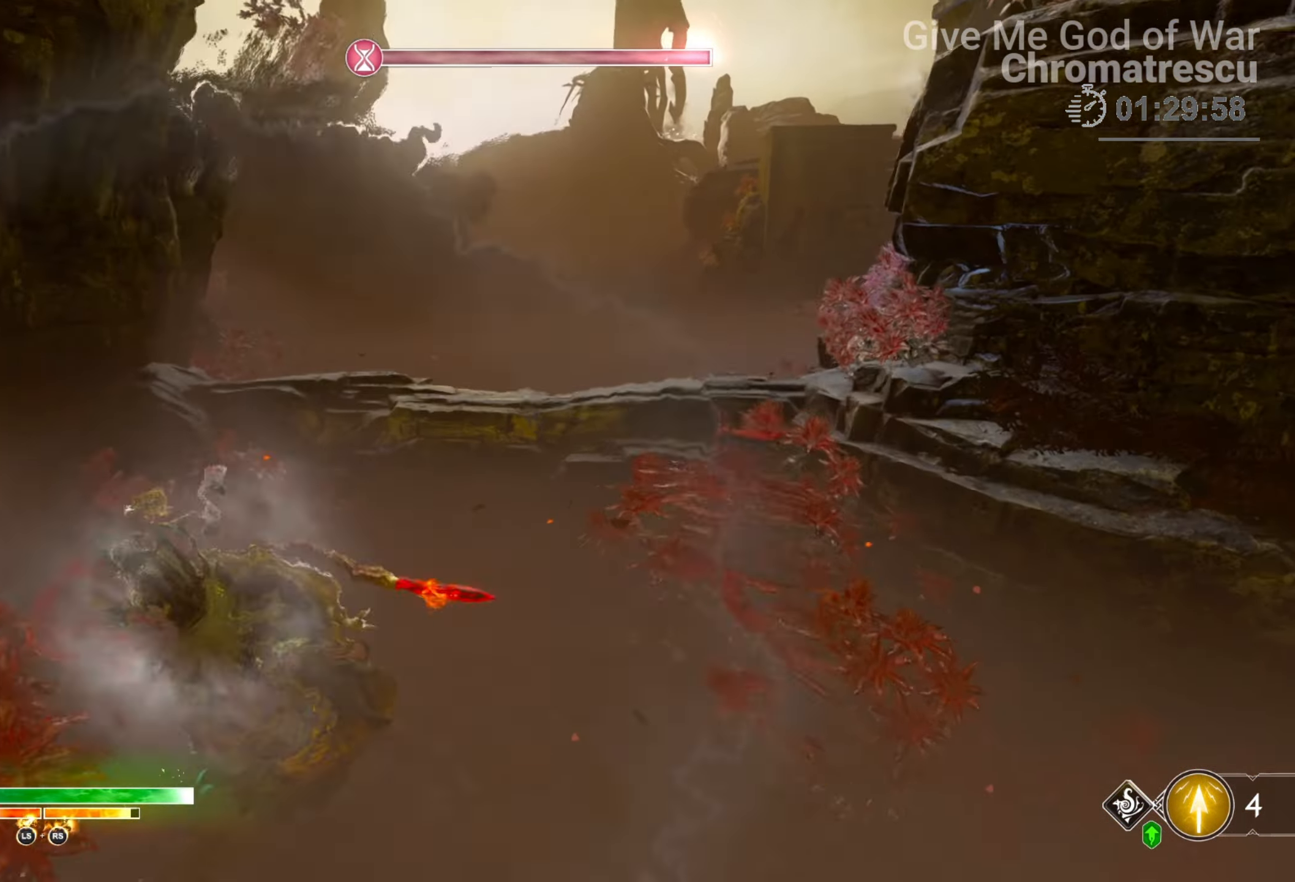
{"buttons": ["CIRCLE", "L3"], "left_stick": "up", "right_stick": "center", "events": [[101, "L2", "up"], [101, "right_stick", "down"], [203, "L3", "down"], [203, "right_stick", "center"], [305, "L3", "up"], [406, "CIRCLE", "down"], [423, "L3", "down"]]}
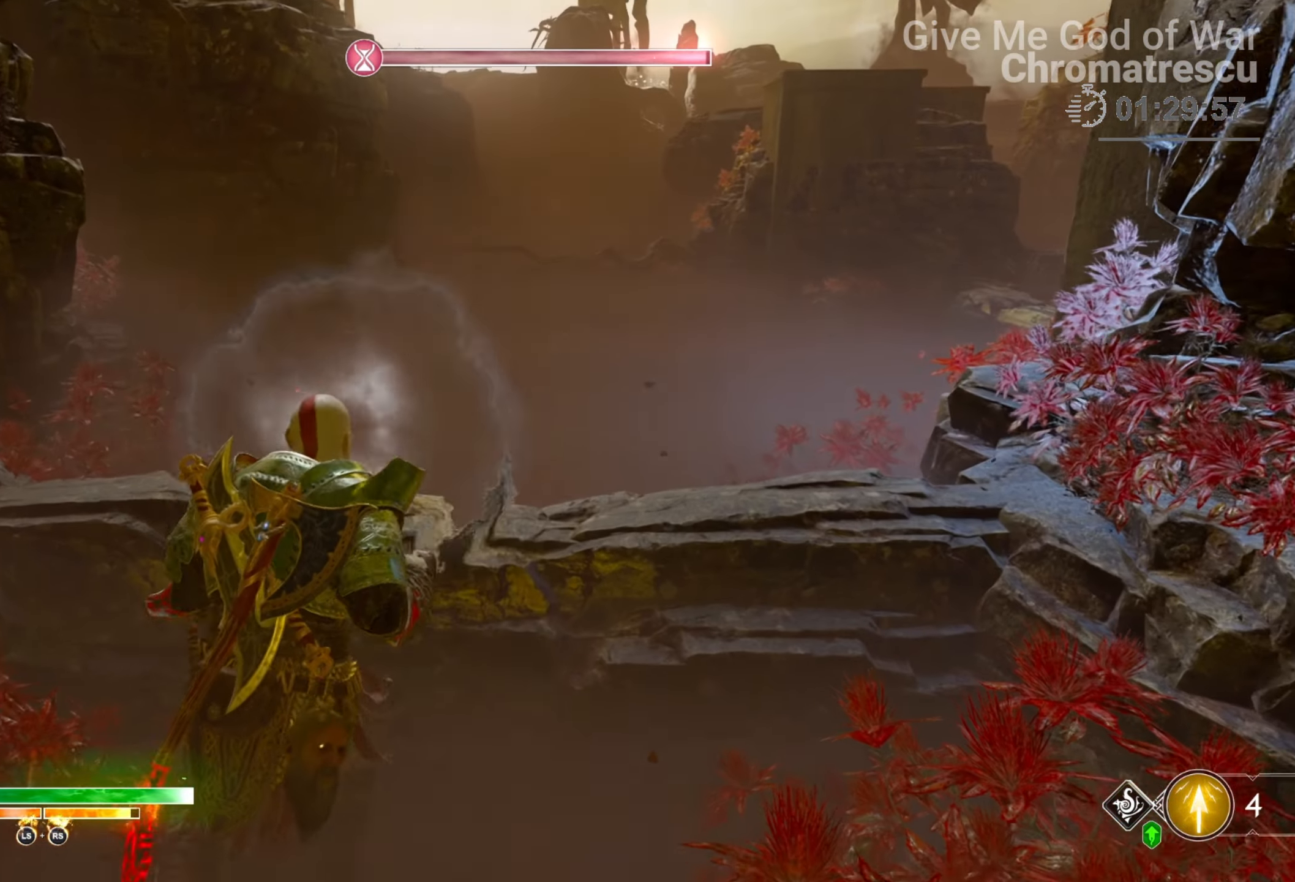
{"buttons": [], "left_stick": "up", "right_stick": "center", "events": [[17, "CIRCLE", "up"], [34, "L3", "up"], [85, "CIRCLE", "down"], [187, "CIRCLE", "up"], [254, "CIRCLE", "down"], [475, "CIRCLE", "up"]]}
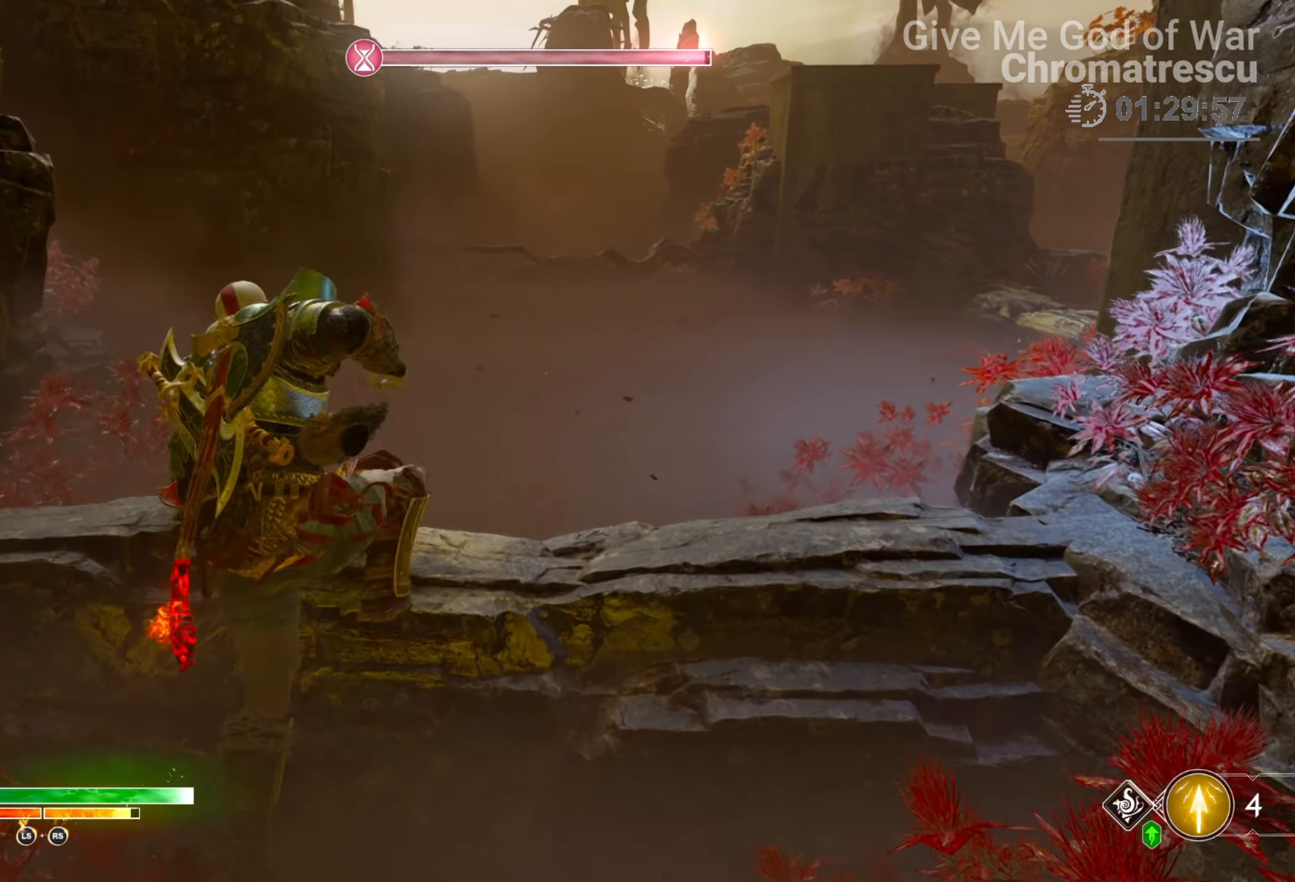
{"buttons": ["L2"], "left_stick": "up", "right_stick": "center", "events": [[50, "CIRCLE", "down"], [152, "CIRCLE", "up"], [254, "L2", "down"]]}
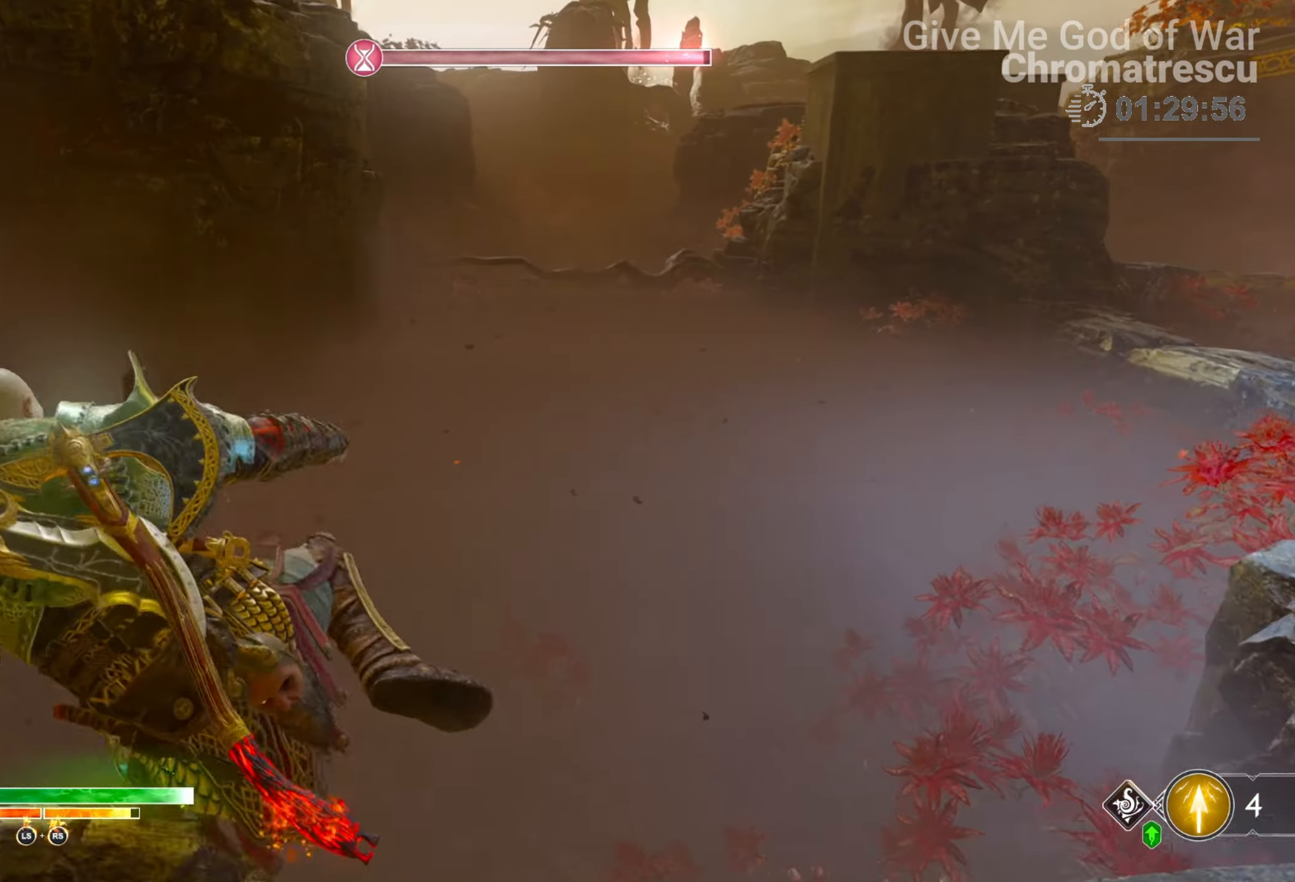
{"buttons": ["L2"], "left_stick": "up", "right_stick": "center", "events": [[187, "CROSS", "down"], [305, "R1", "down"], [458, "CROSS", "up"], [458, "R1", "up"]]}